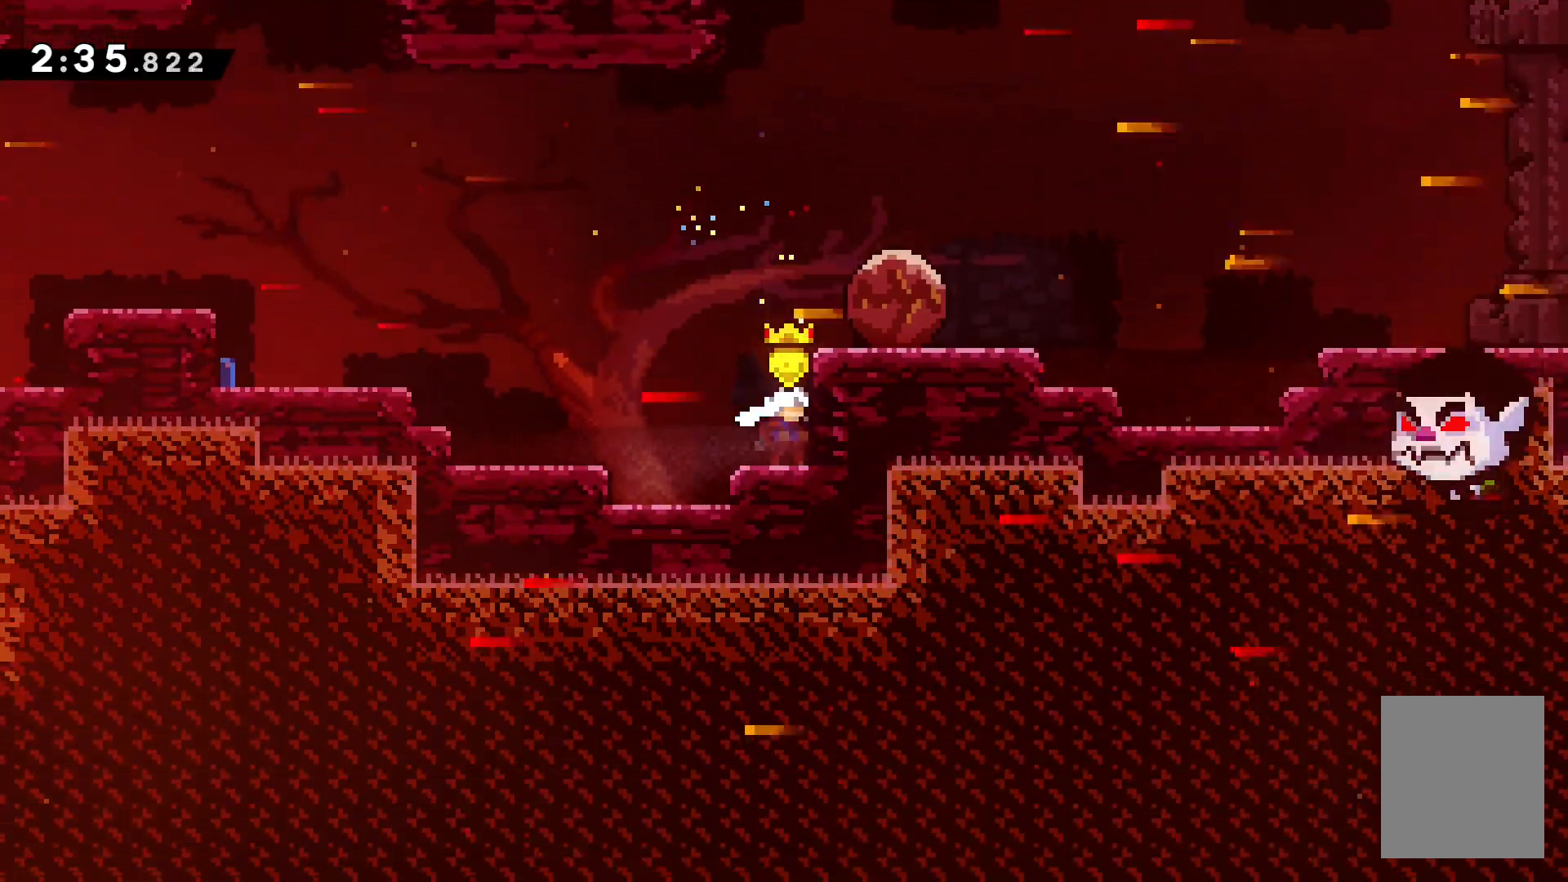
Gameplay with keyboard; each line is a JSON object with the keys held at the frame after it. "events" lists presses ("down") and releases ("up") of "dash", "demo", "down", "grab", "jump", "left", "right", "talk" and "up" between this image and that frame as [ms after this image, input, new state], when the widget could be followed in between. No other keys are recorded. Mouse input is not recorded. Key names are as the overlay labels them; some are game actions (e.g. jump) rather than physical keys.
{"keys": ["jump", "left"], "events": [[50, "left", "down"], [333, "jump", "down"]]}
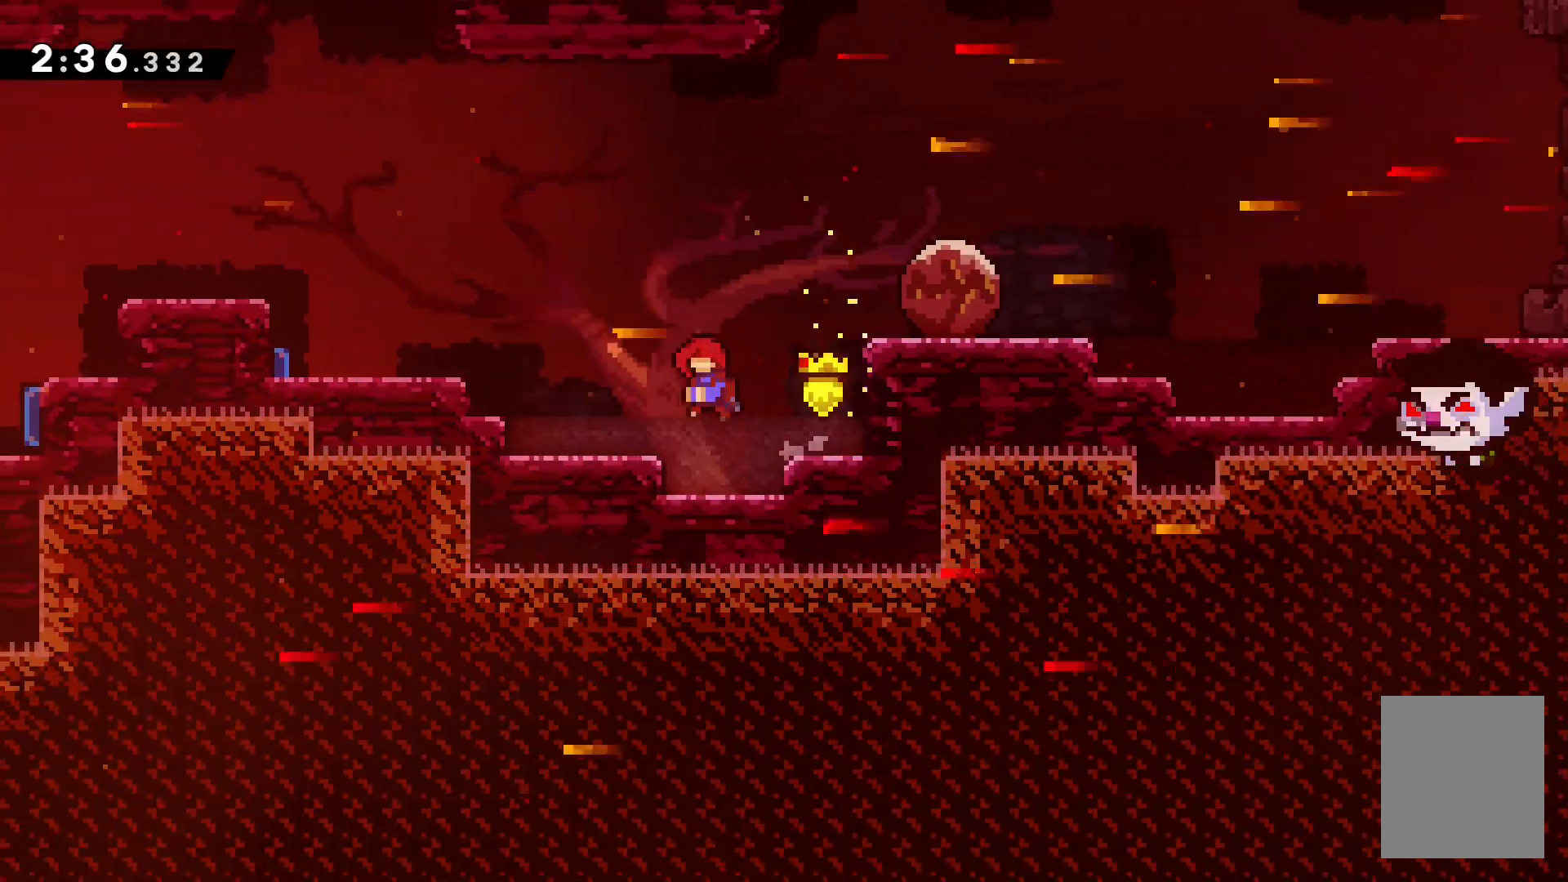
{"keys": ["jump"], "events": [[117, "jump", "up"], [167, "left", "up"], [383, "jump", "down"], [433, "right", "down"], [483, "right", "up"]]}
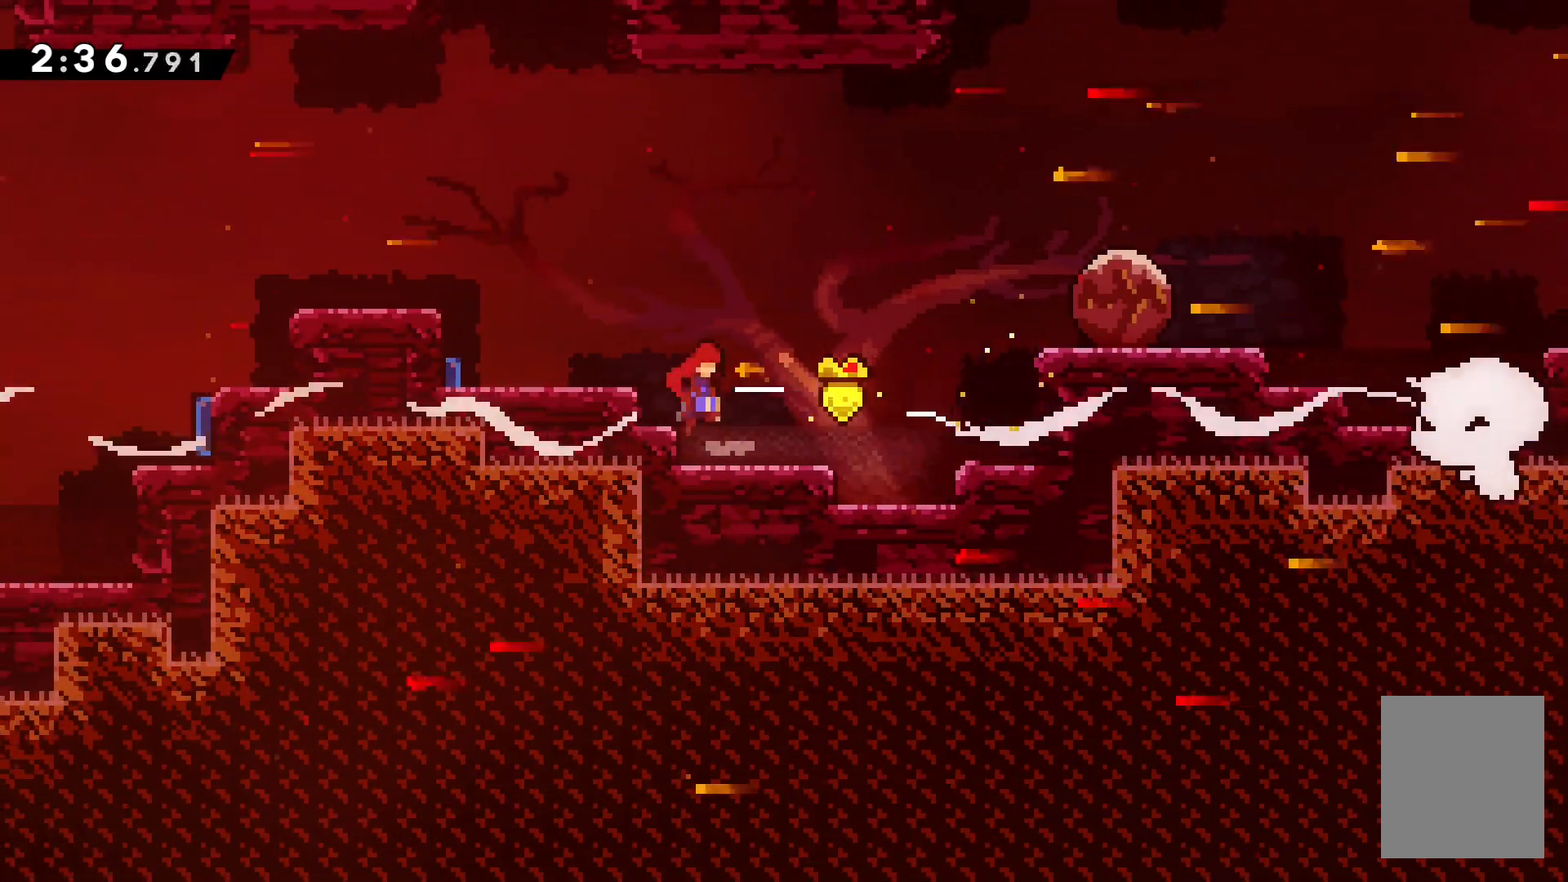
{"keys": ["dash", "right", "up"], "events": [[50, "jump", "up"], [117, "jump", "down"], [350, "jump", "up"], [350, "right", "down"], [383, "up", "down"], [417, "dash", "down"]]}
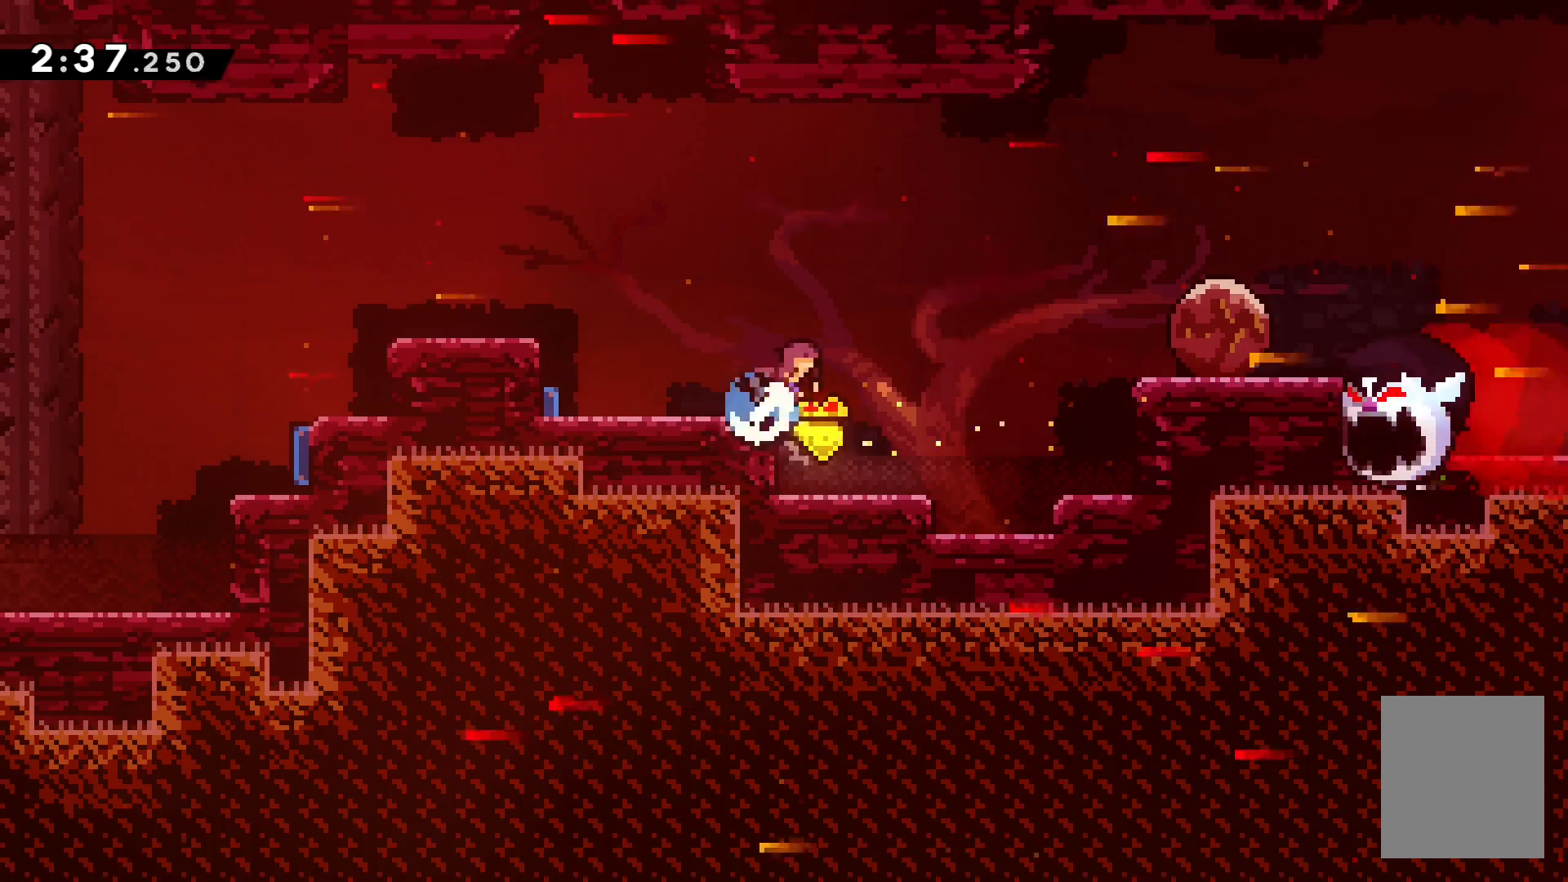
{"keys": ["left"], "events": [[150, "dash", "up"], [367, "right", "up"], [400, "up", "up"], [450, "left", "down"]]}
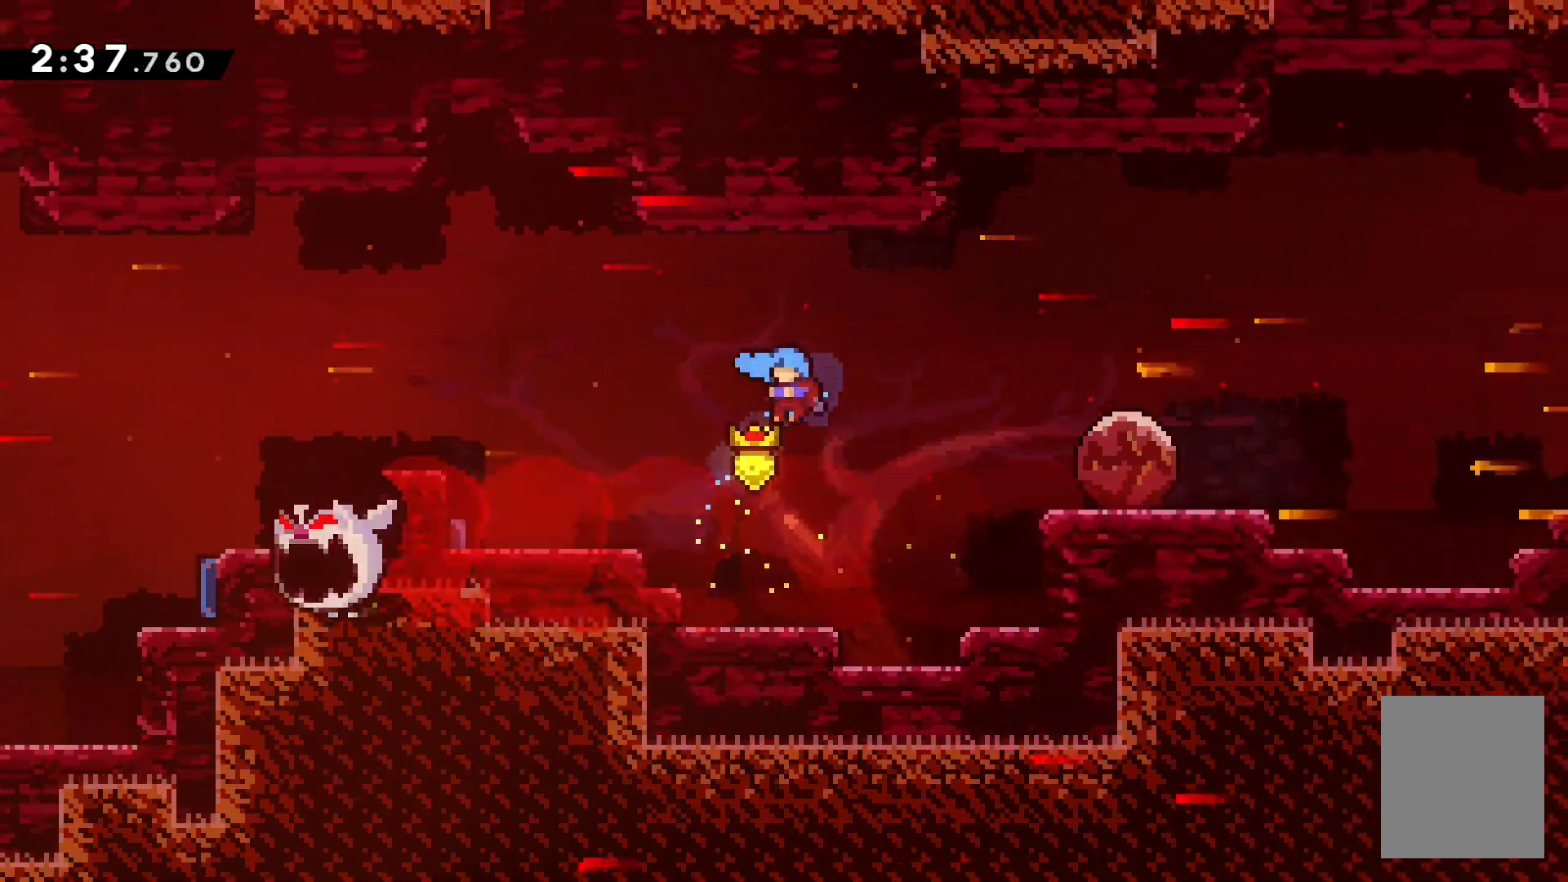
{"keys": [], "events": [[233, "left", "up"], [300, "right", "down"], [500, "right", "up"]]}
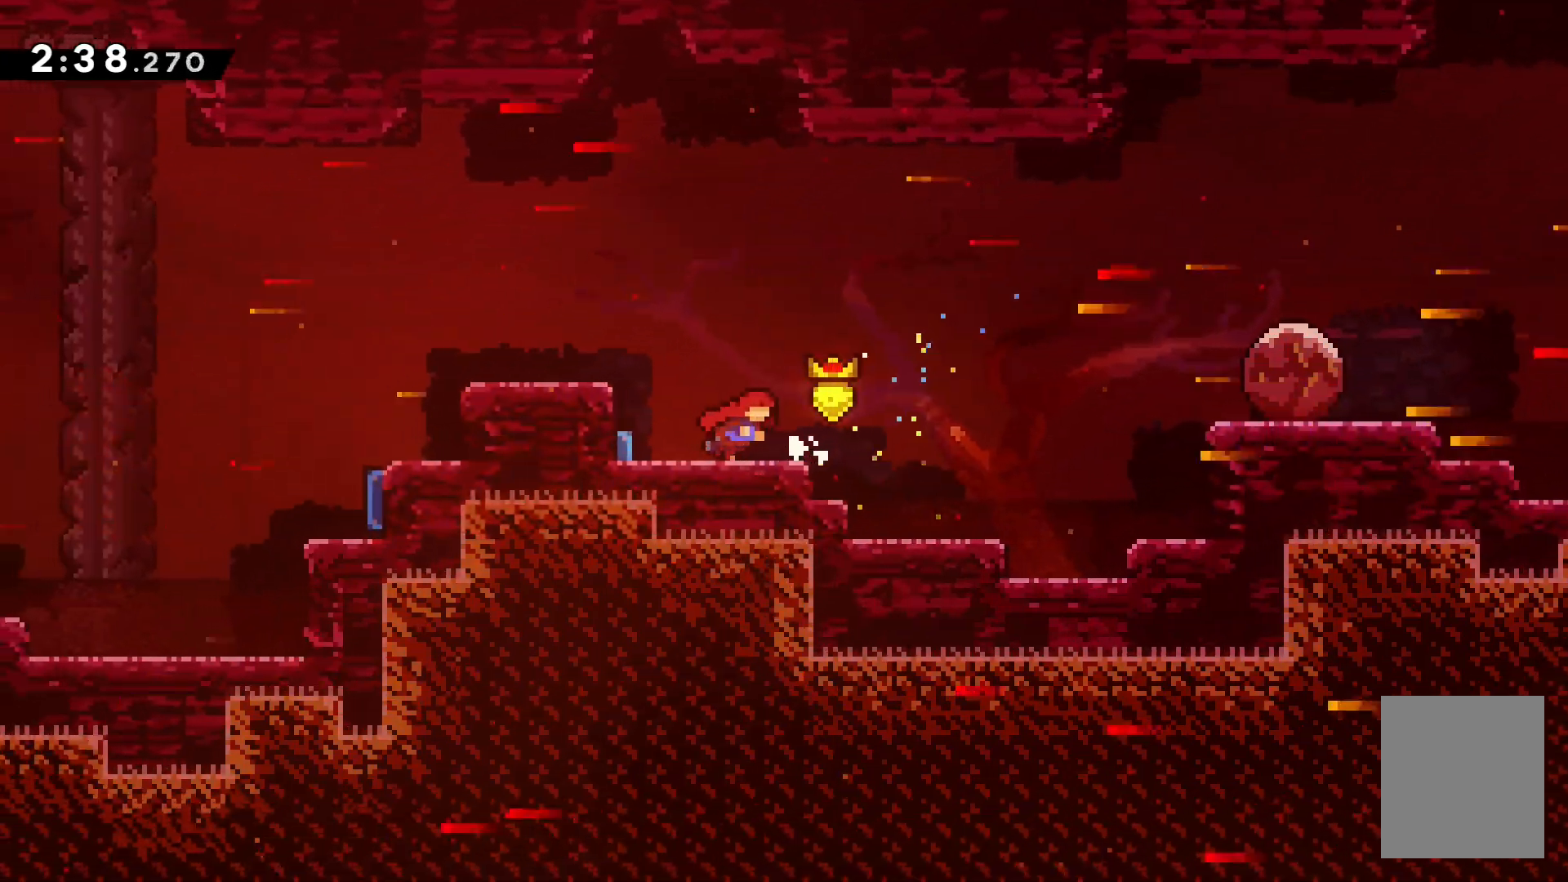
{"keys": ["jump", "right"], "events": [[33, "jump", "down"], [217, "dash", "down"], [217, "jump", "up"], [250, "down", "down"], [267, "right", "down"], [417, "jump", "down"], [467, "dash", "up"], [483, "down", "up"]]}
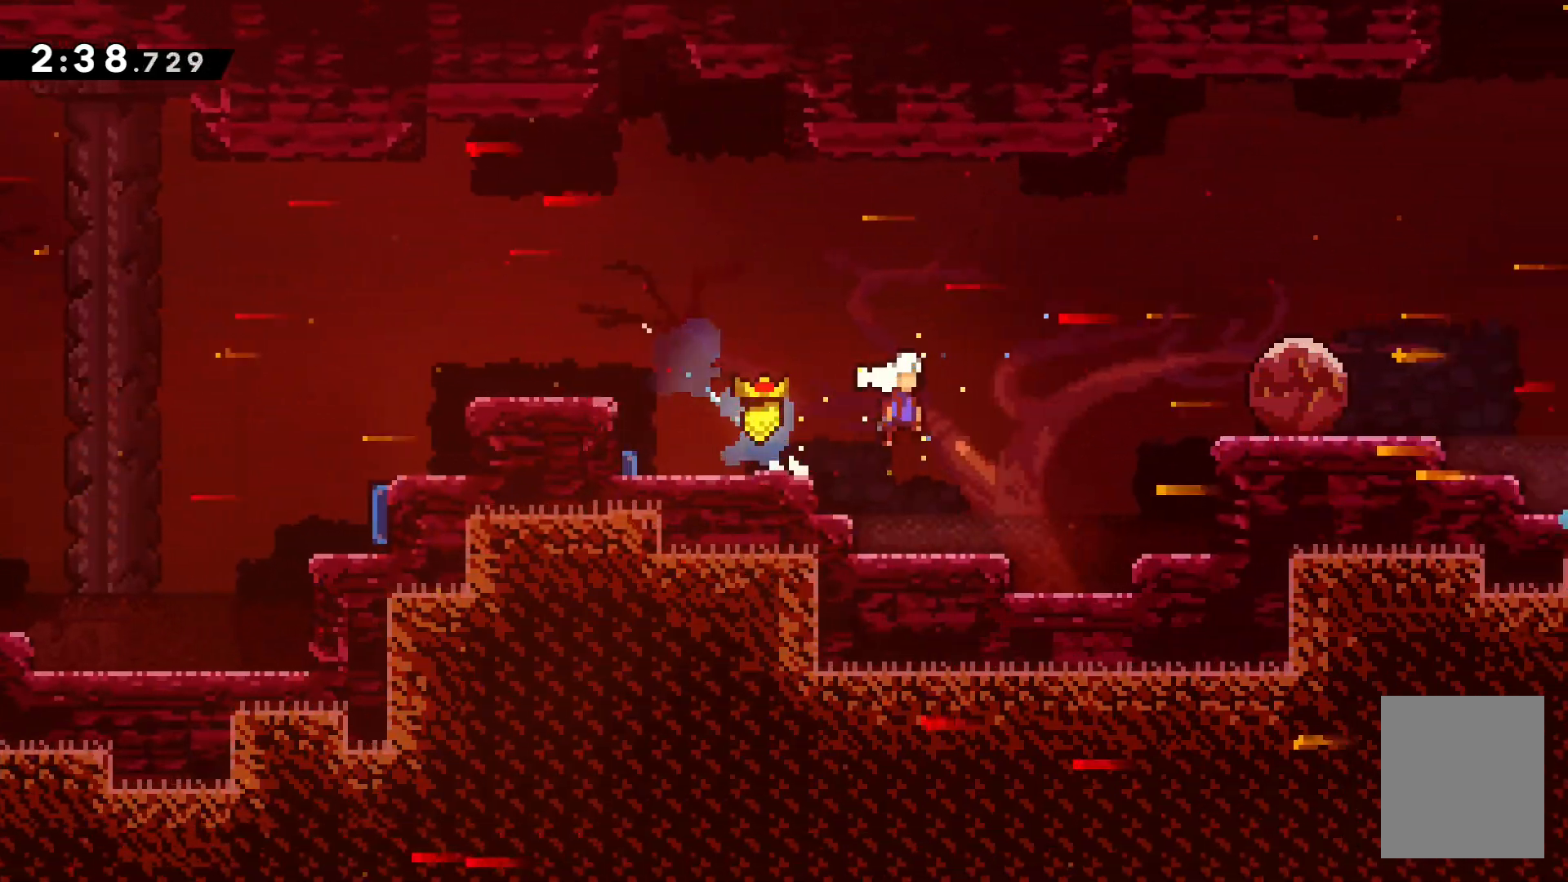
{"keys": ["right", "up"], "events": [[150, "dash", "down"], [150, "up", "down"], [167, "jump", "up"], [300, "dash", "up"]]}
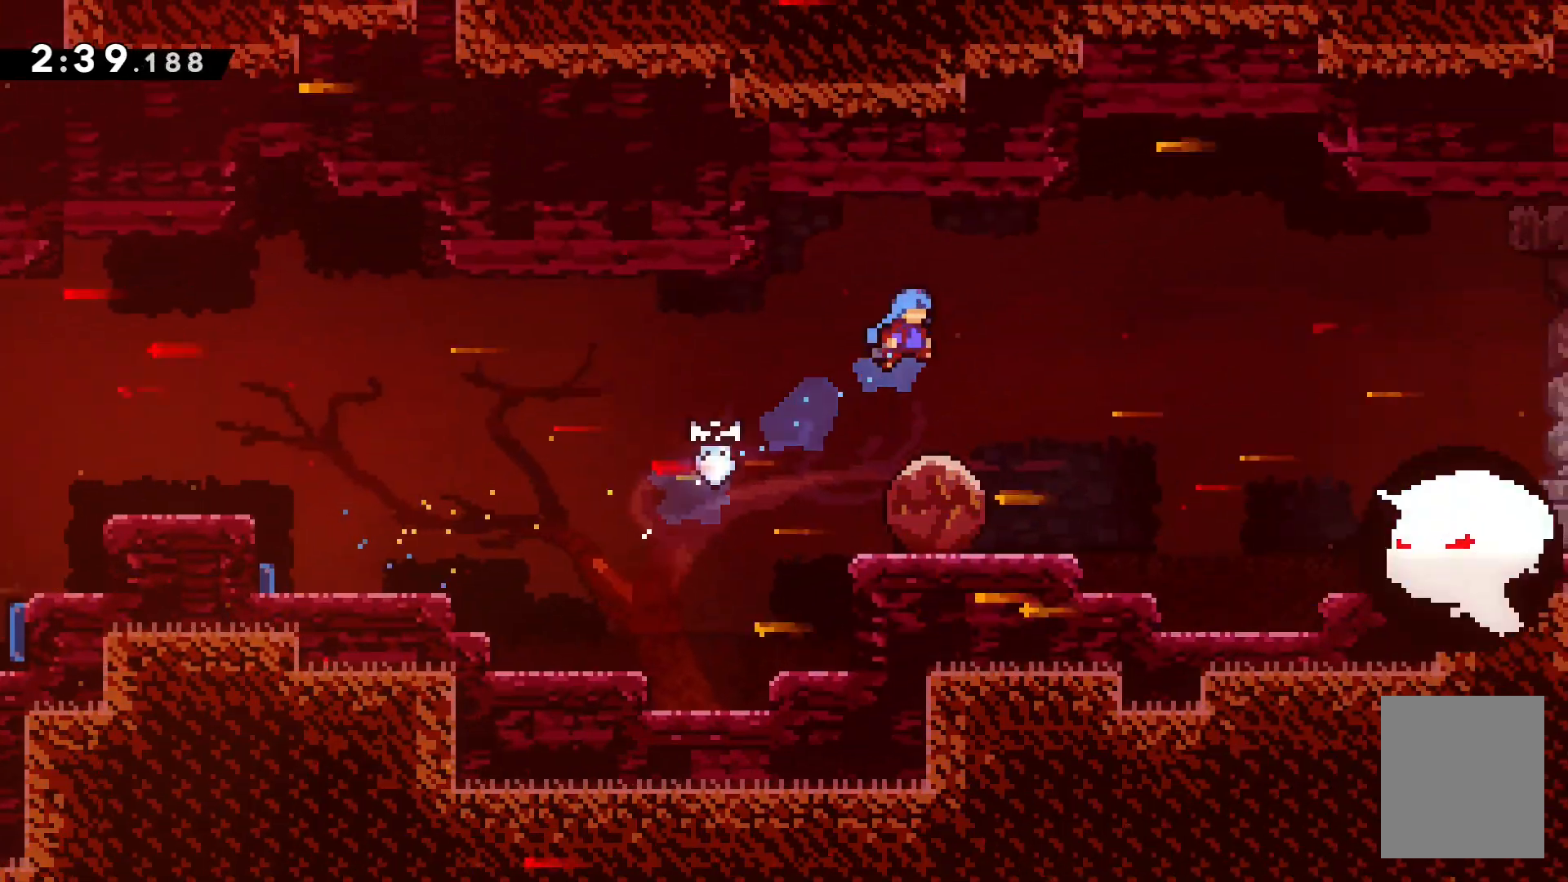
{"keys": ["grab", "right"], "events": [[200, "up", "up"], [450, "grab", "down"]]}
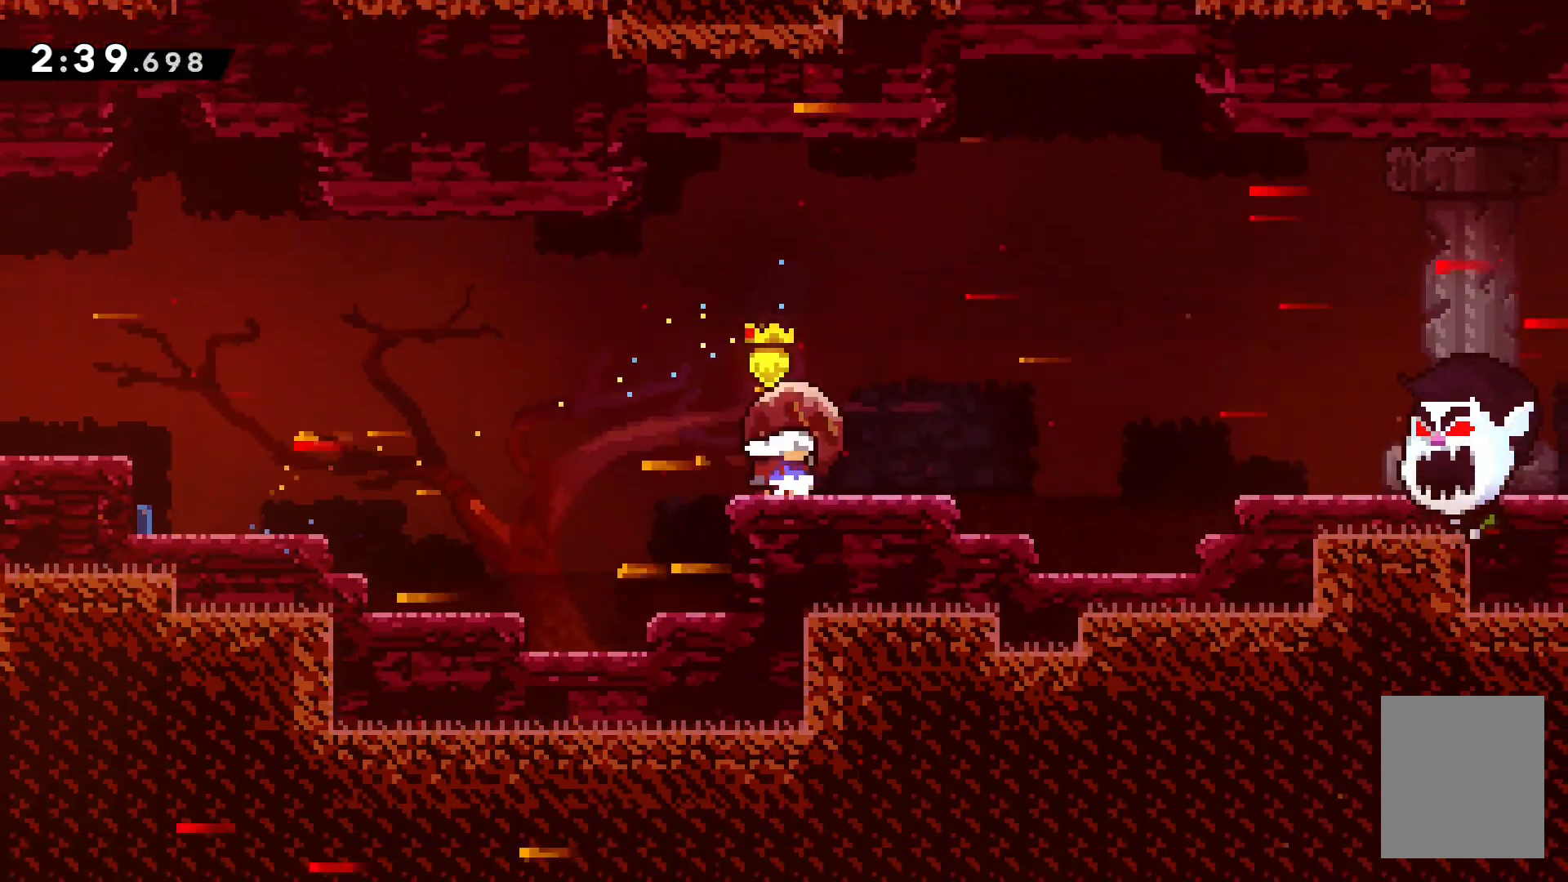
{"keys": ["jump", "right"], "events": [[100, "grab", "up"], [317, "jump", "down"]]}
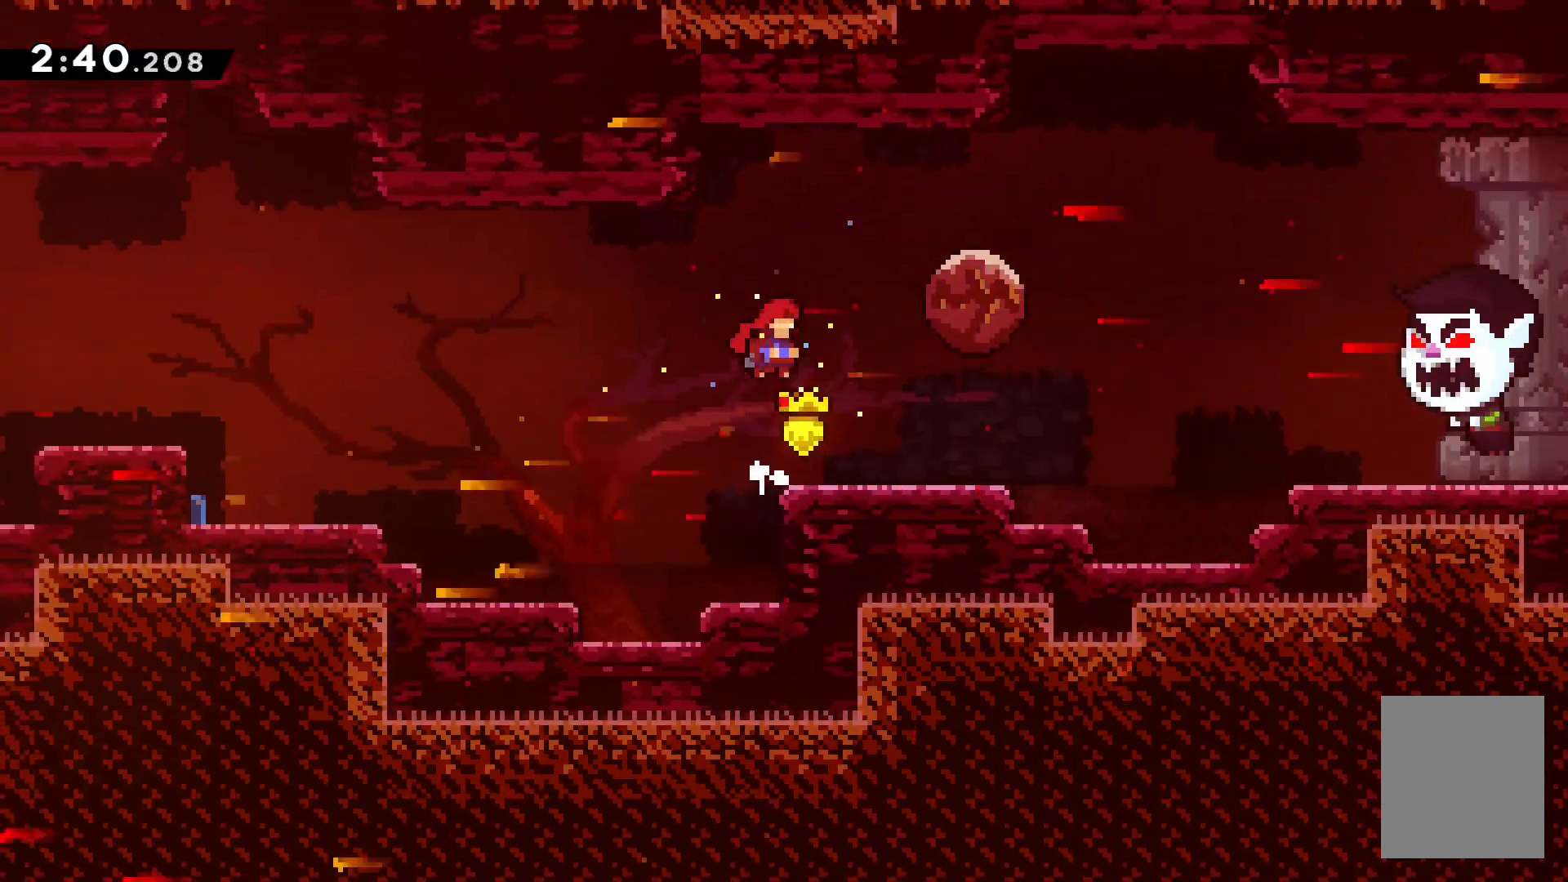
{"keys": ["right"], "events": [[83, "jump", "up"]]}
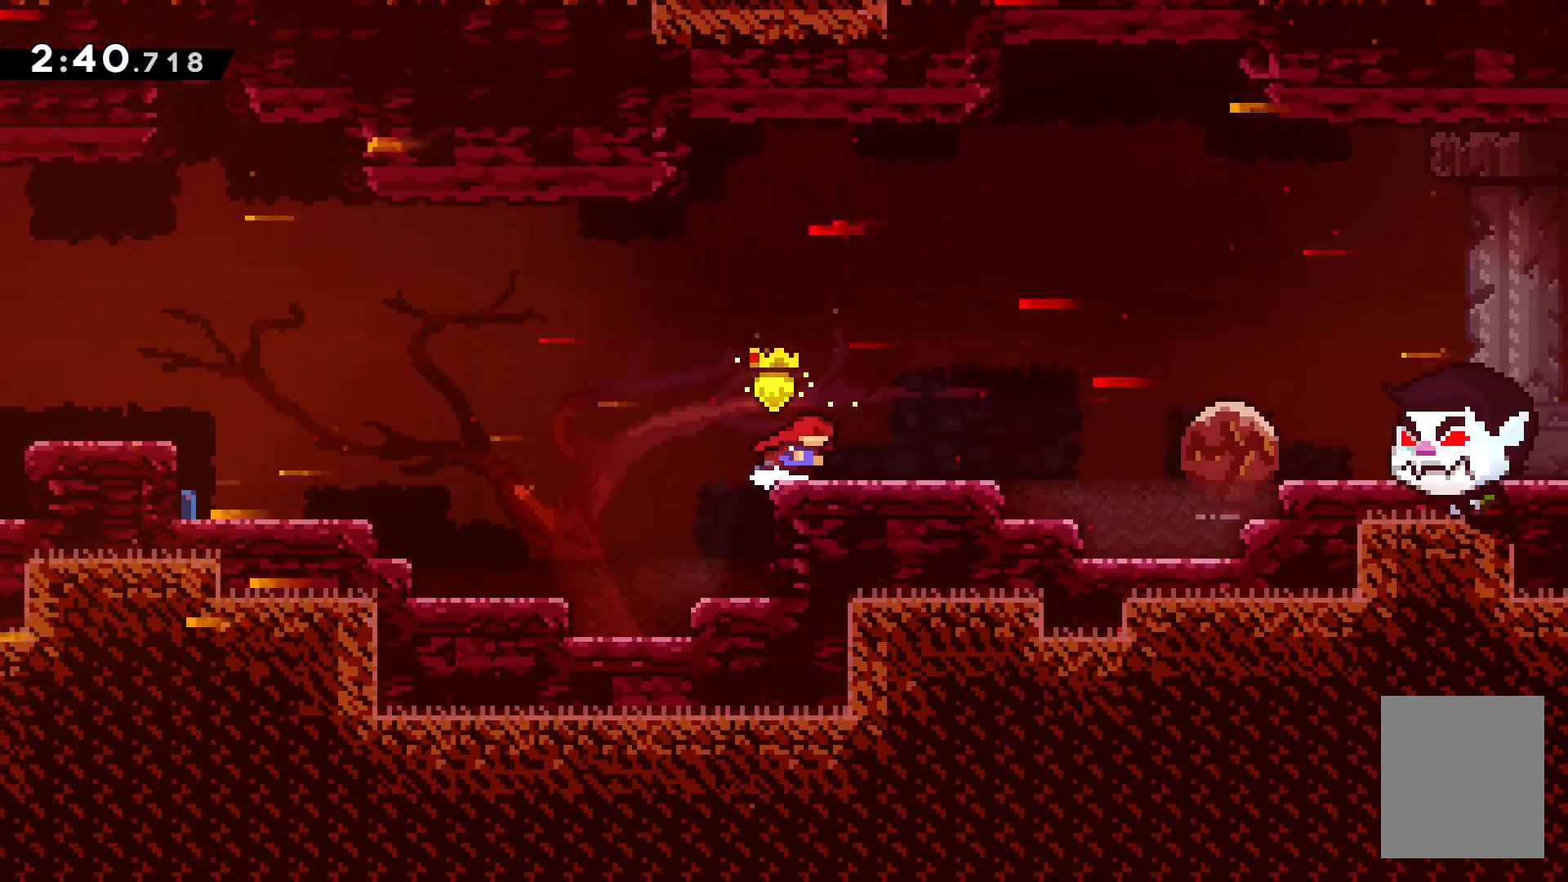
{"keys": ["right"], "events": []}
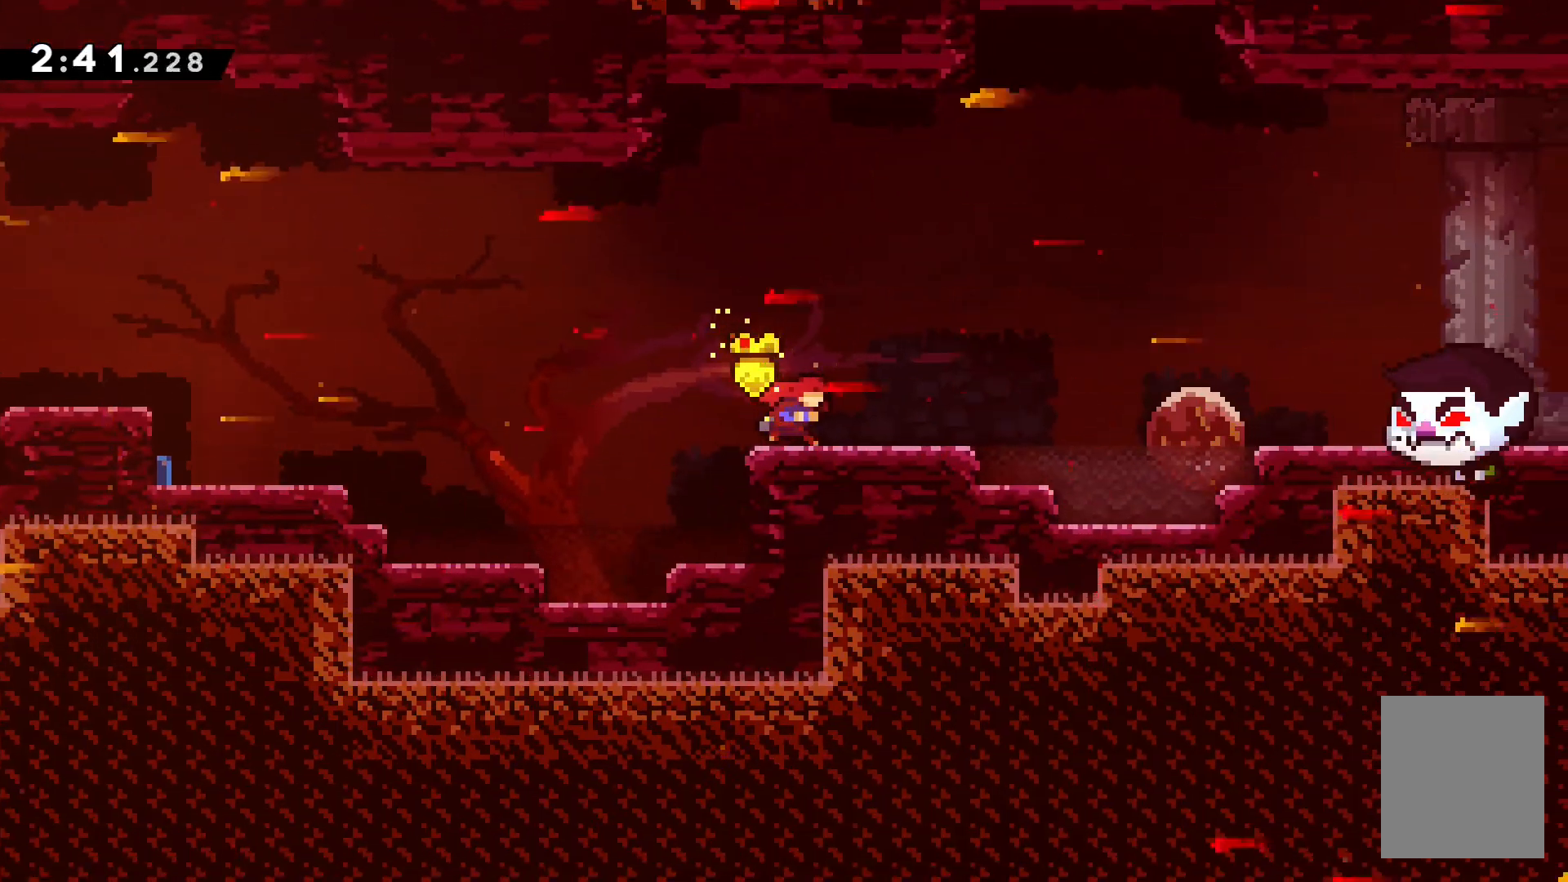
{"keys": ["right"], "events": []}
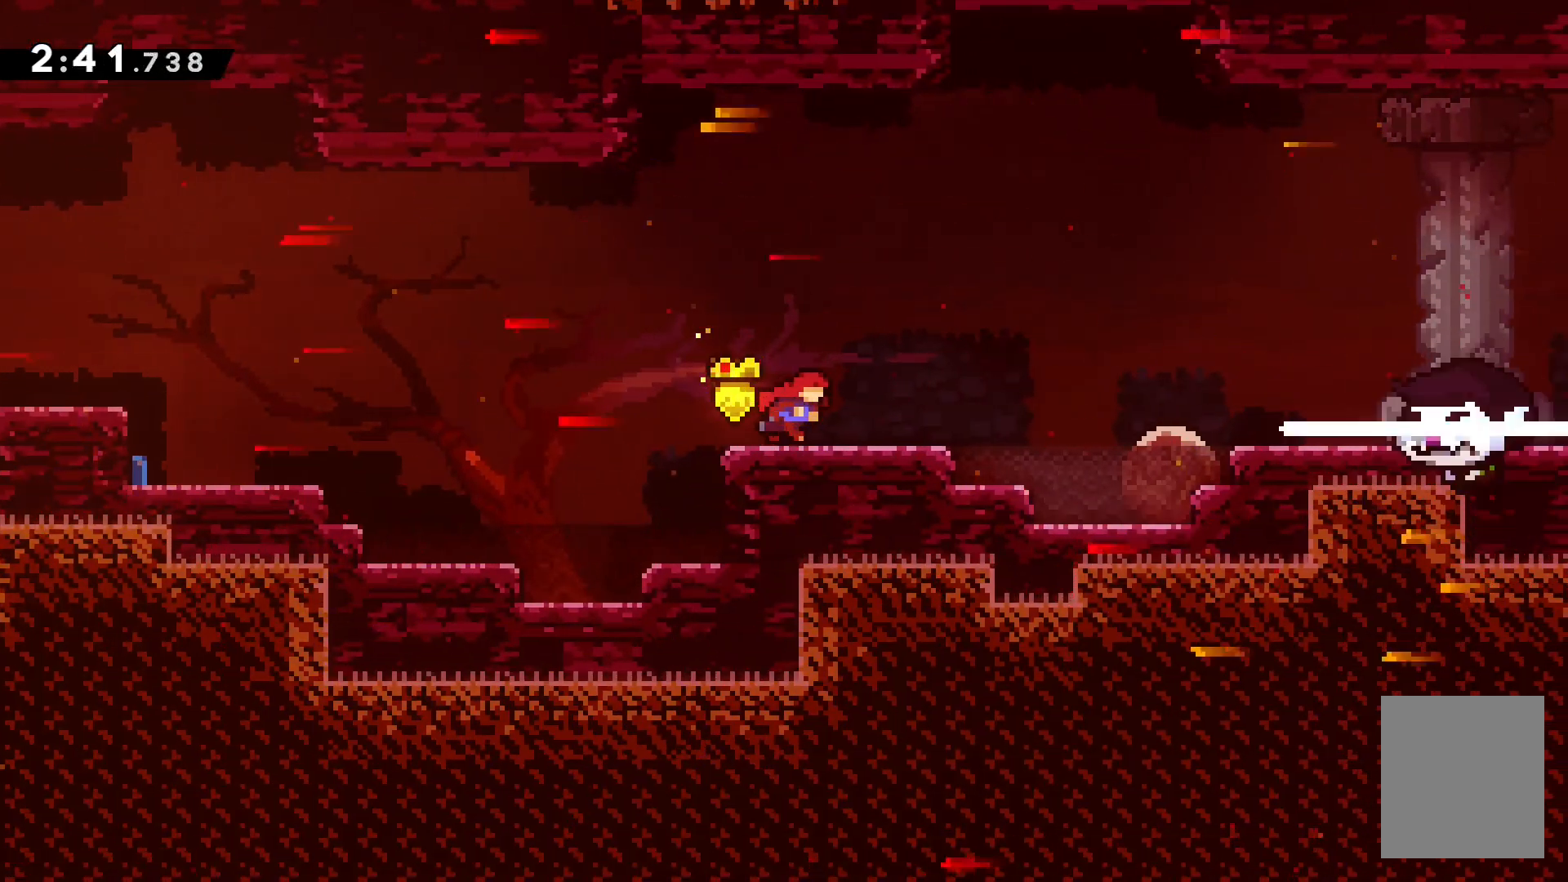
{"keys": ["jump", "right"], "events": [[267, "right", "up"], [350, "jump", "down"], [367, "right", "down"]]}
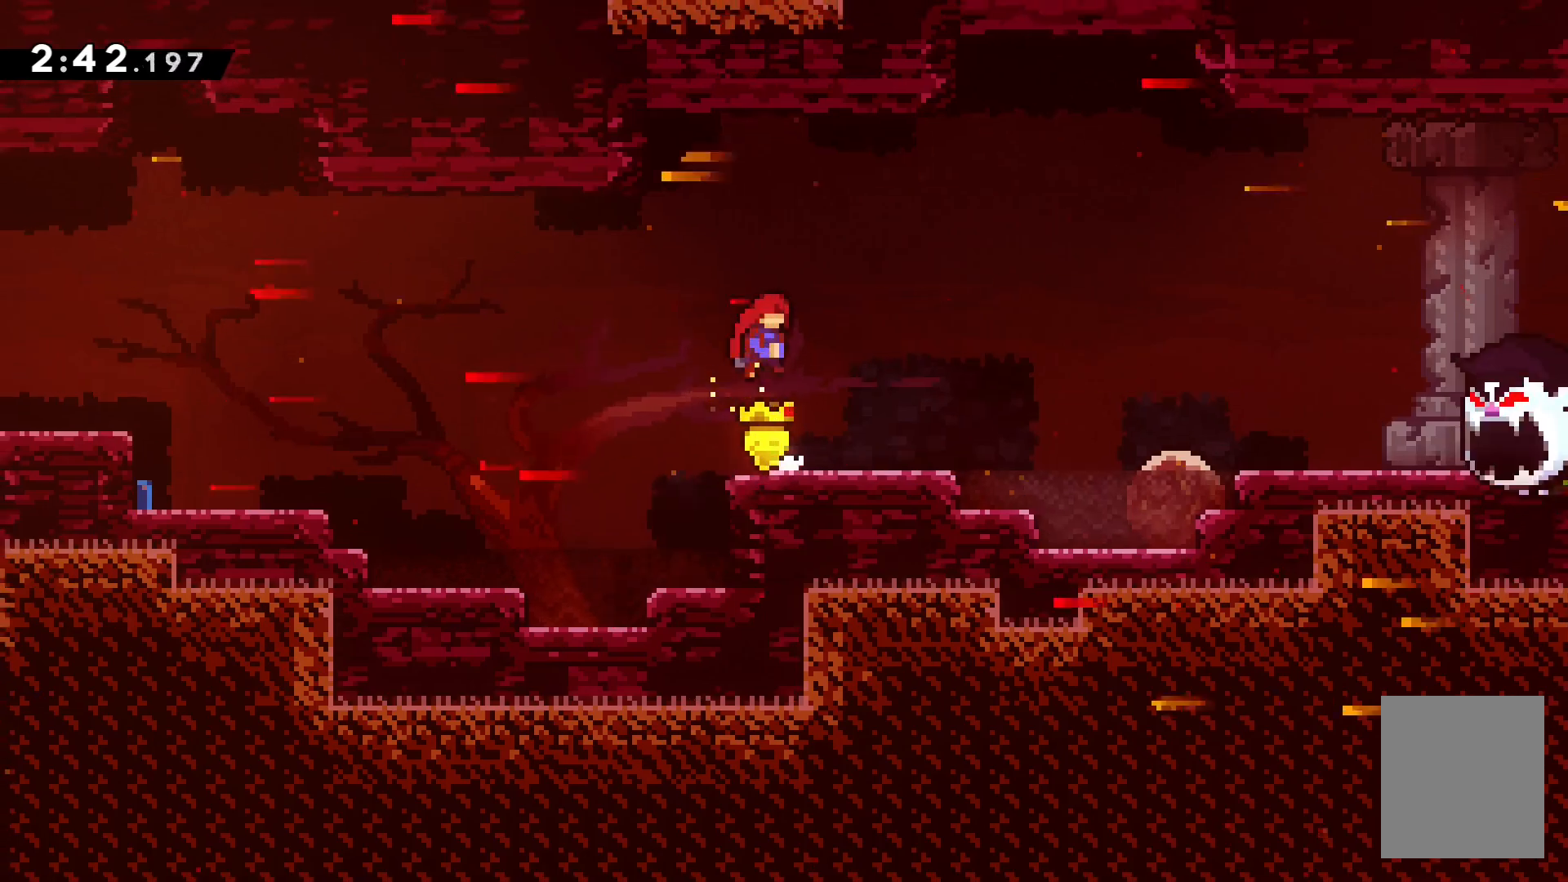
{"keys": ["right", "up"], "events": [[100, "jump", "up"], [100, "up", "down"], [183, "dash", "down"], [333, "dash", "up"]]}
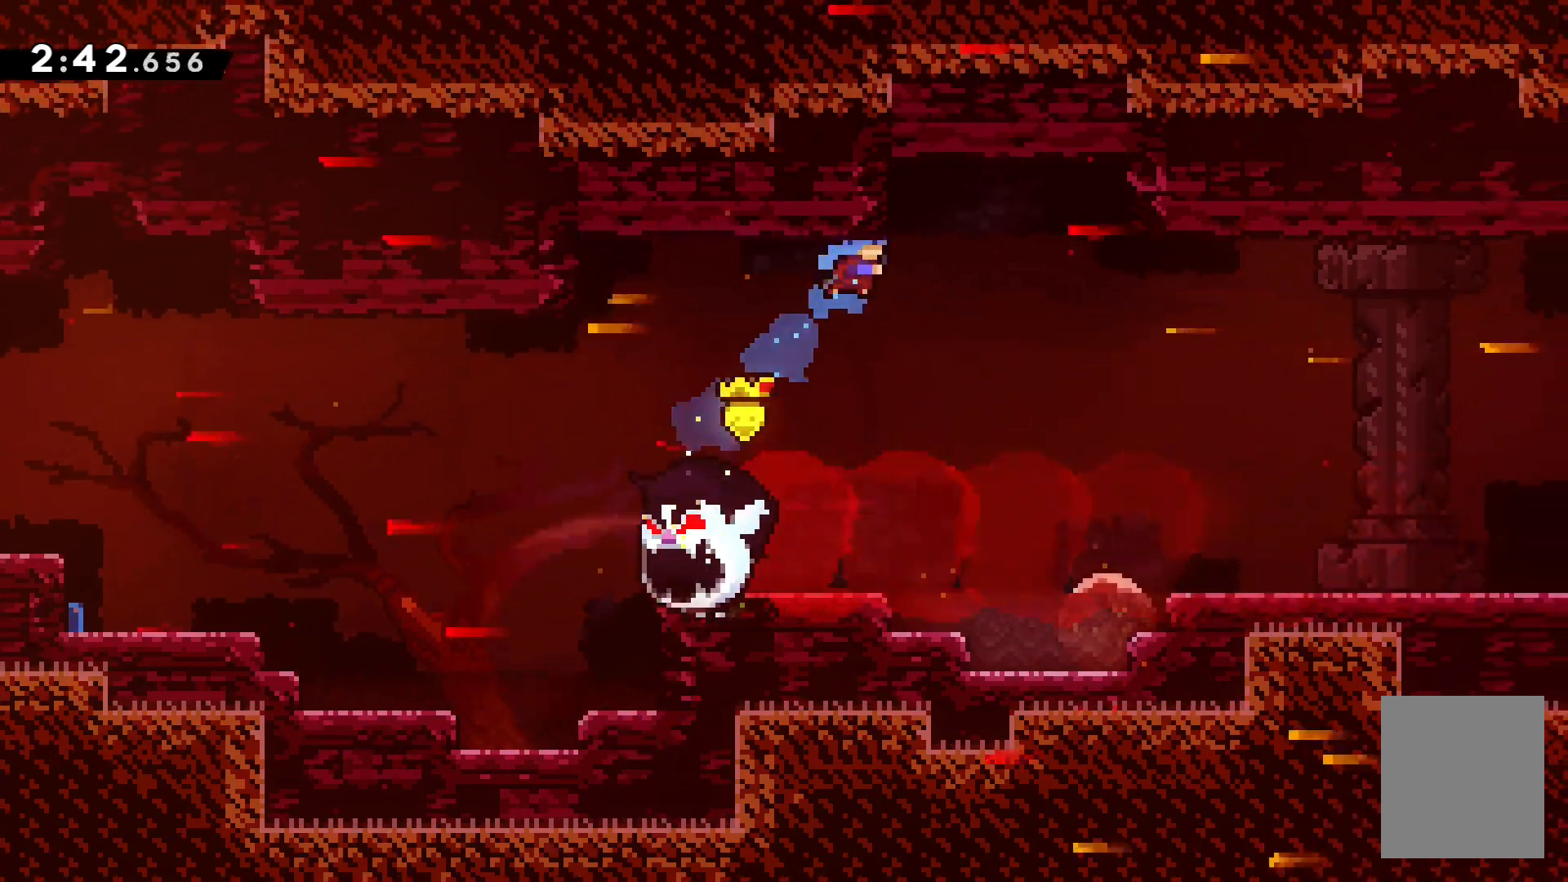
{"keys": [], "events": [[83, "right", "up"], [100, "up", "up"], [167, "up", "down"], [233, "right", "down"], [333, "right", "up"], [367, "up", "up"]]}
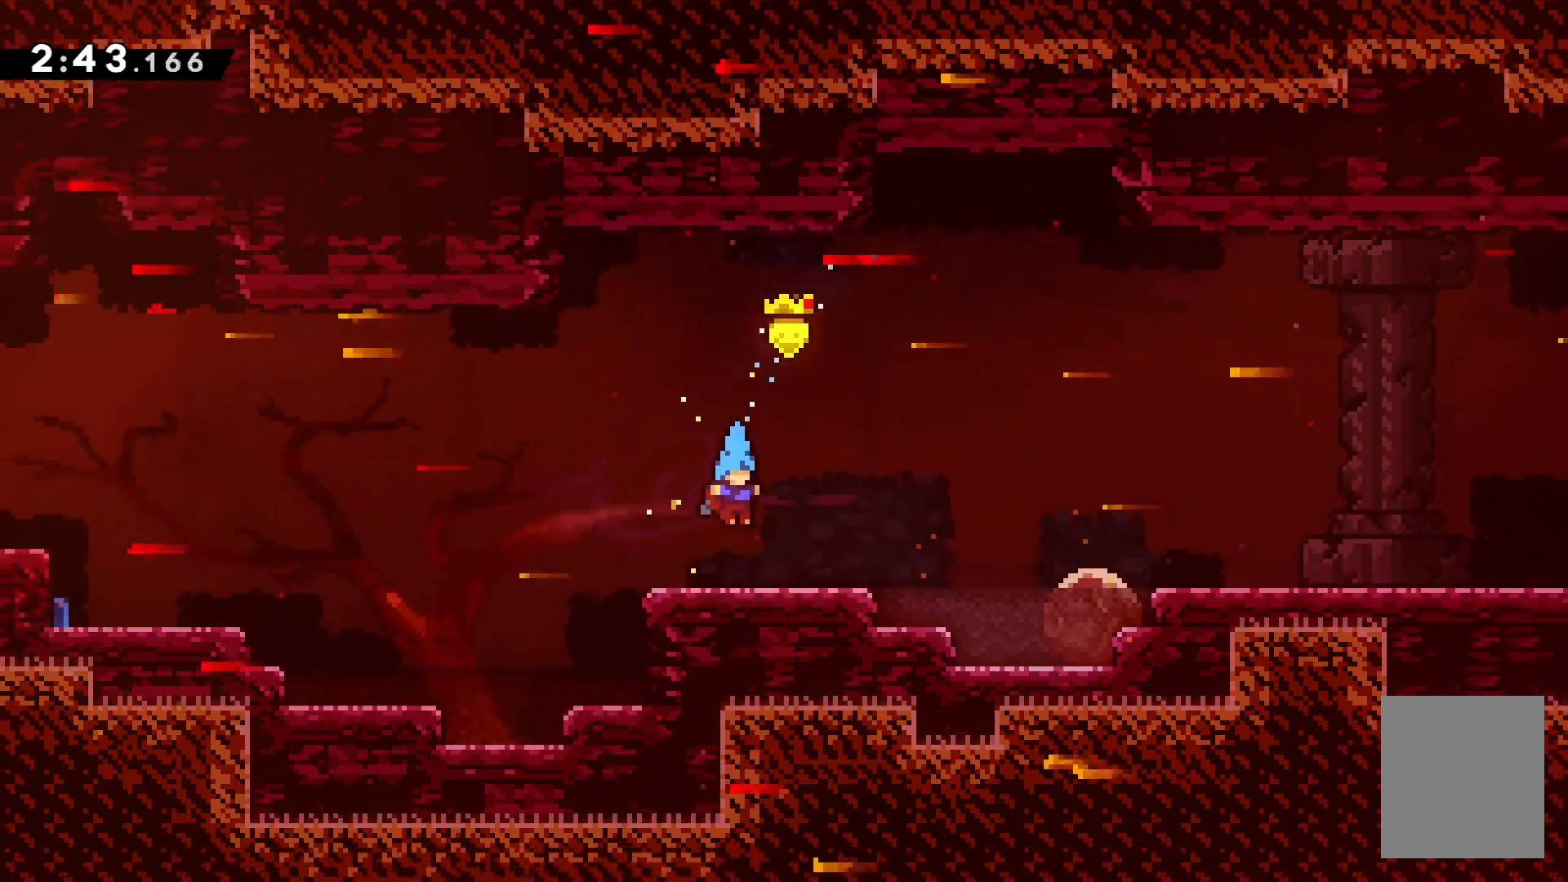
{"keys": ["right"], "events": [[17, "right", "down"], [117, "down", "down"], [150, "dash", "down"], [333, "jump", "down"], [400, "dash", "up"], [400, "down", "up"], [500, "jump", "up"]]}
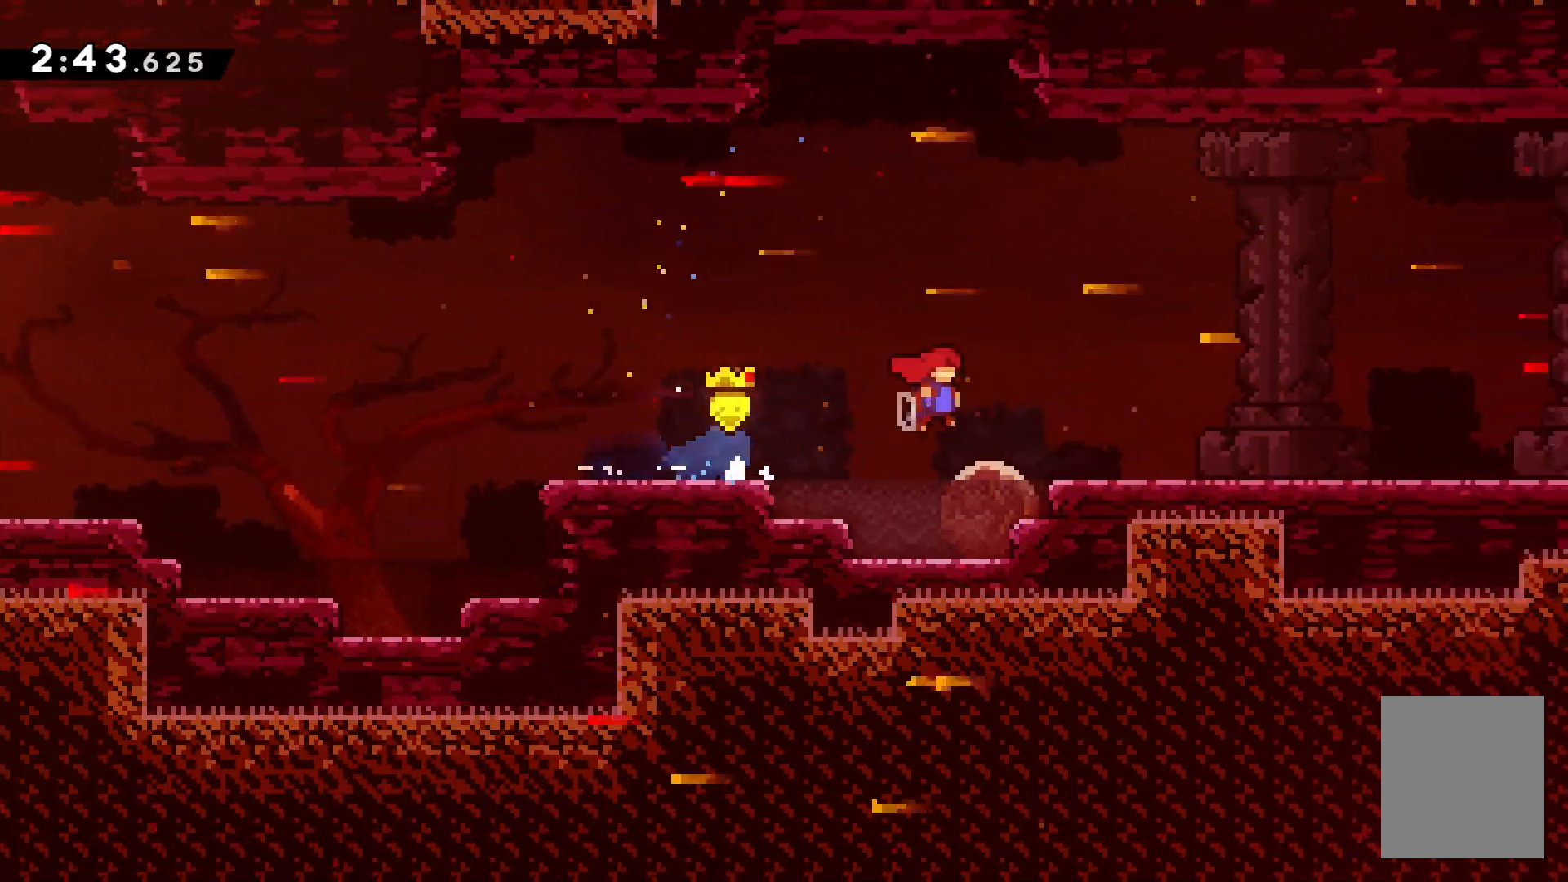
{"keys": ["grab"], "events": [[67, "grab", "down"], [300, "right", "up"]]}
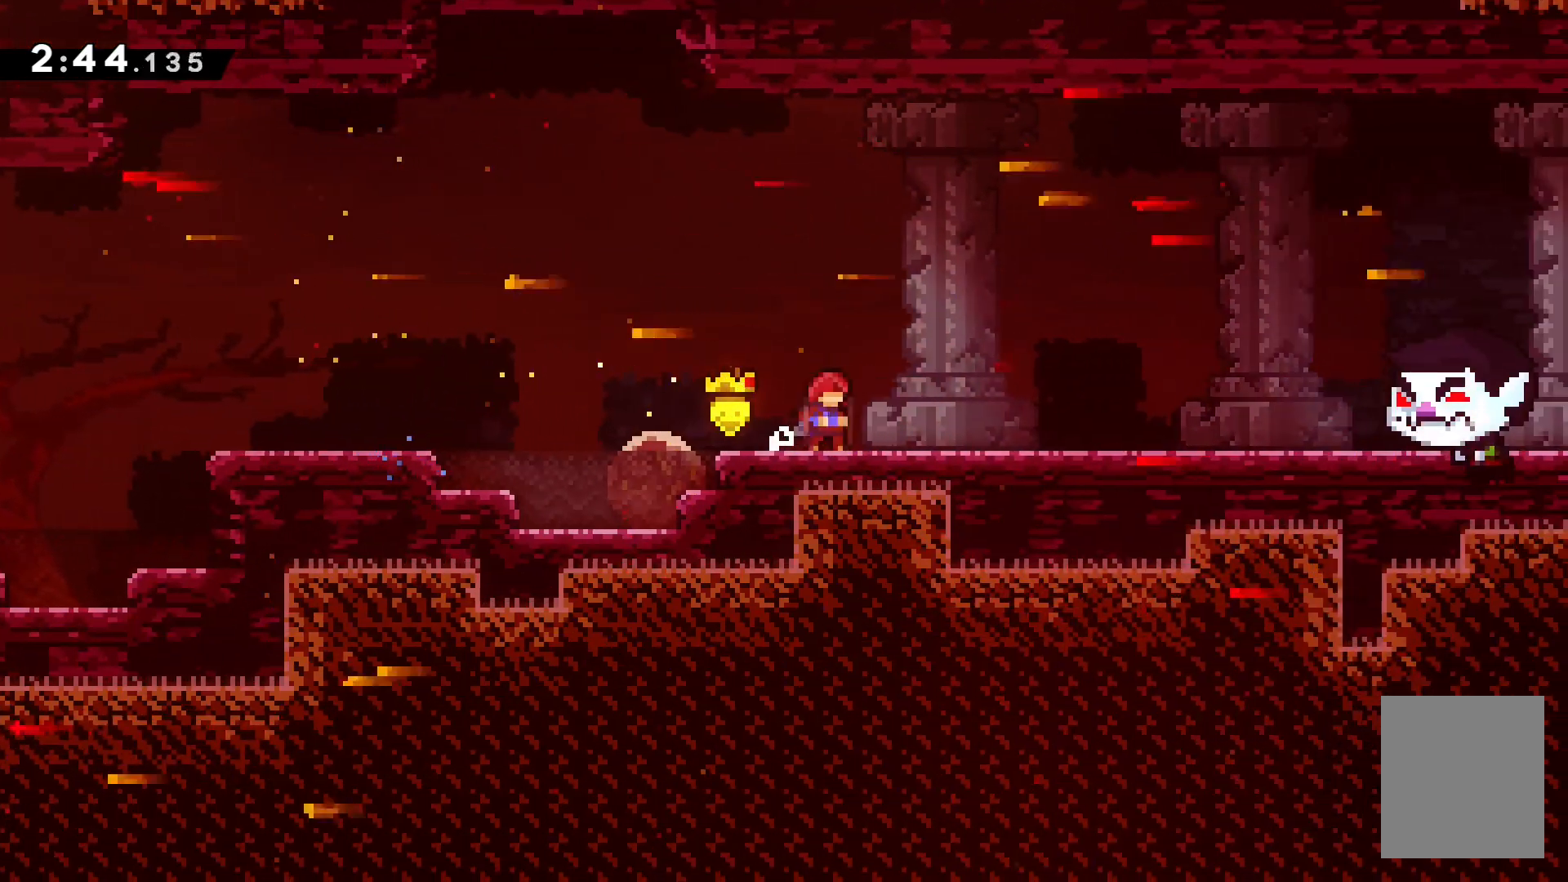
{"keys": ["right"], "events": [[67, "grab", "up"], [183, "right", "down"], [367, "right", "up"], [467, "right", "down"]]}
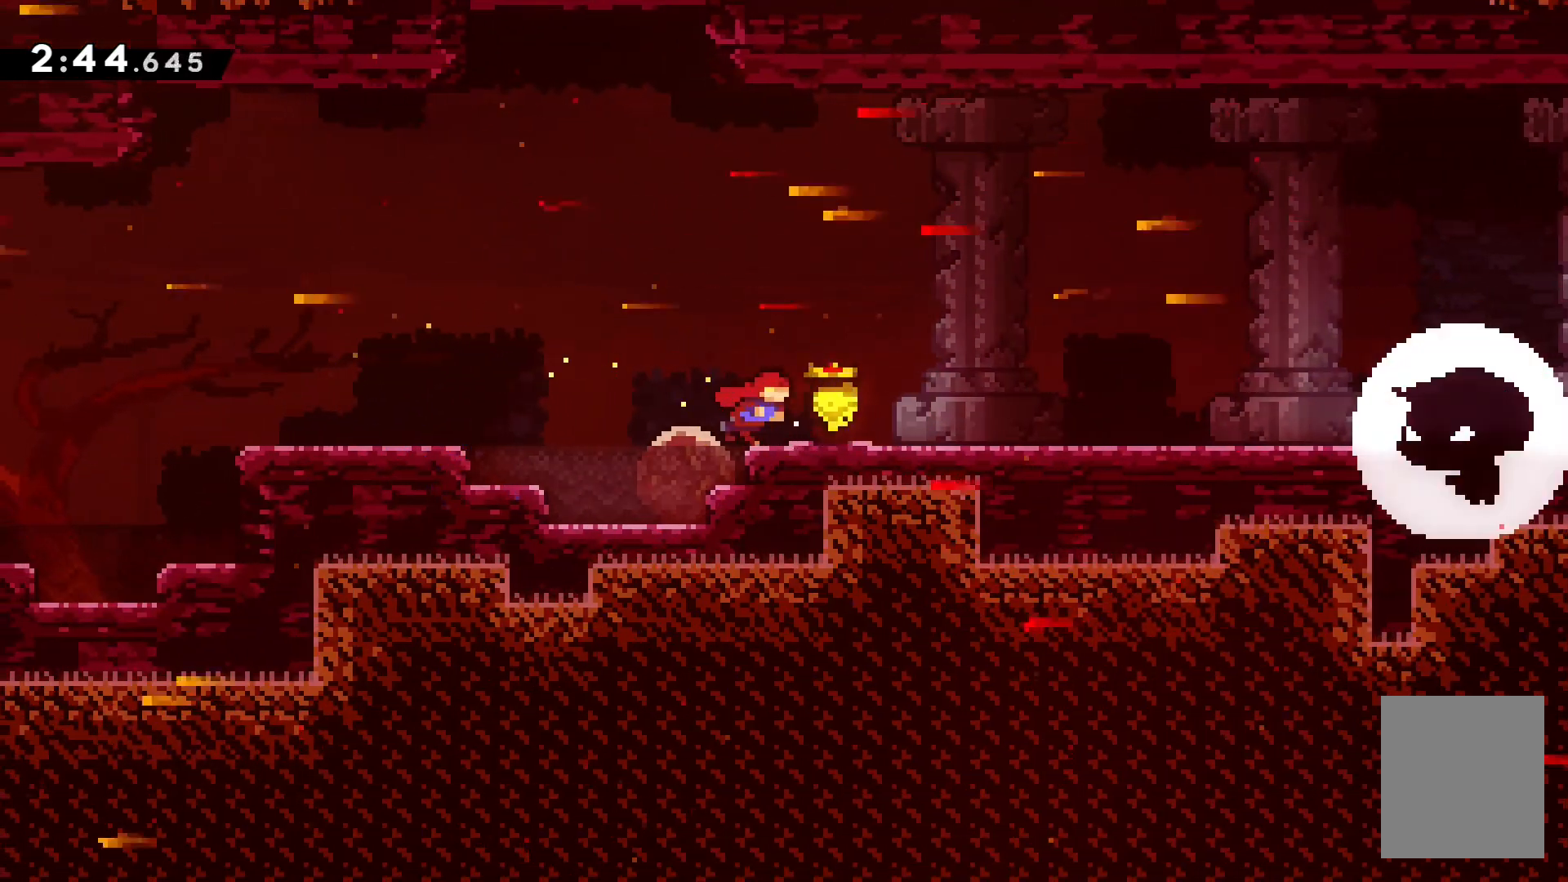
{"keys": ["right"], "events": [[150, "right", "up"], [317, "right", "down"], [333, "jump", "down"], [500, "jump", "up"]]}
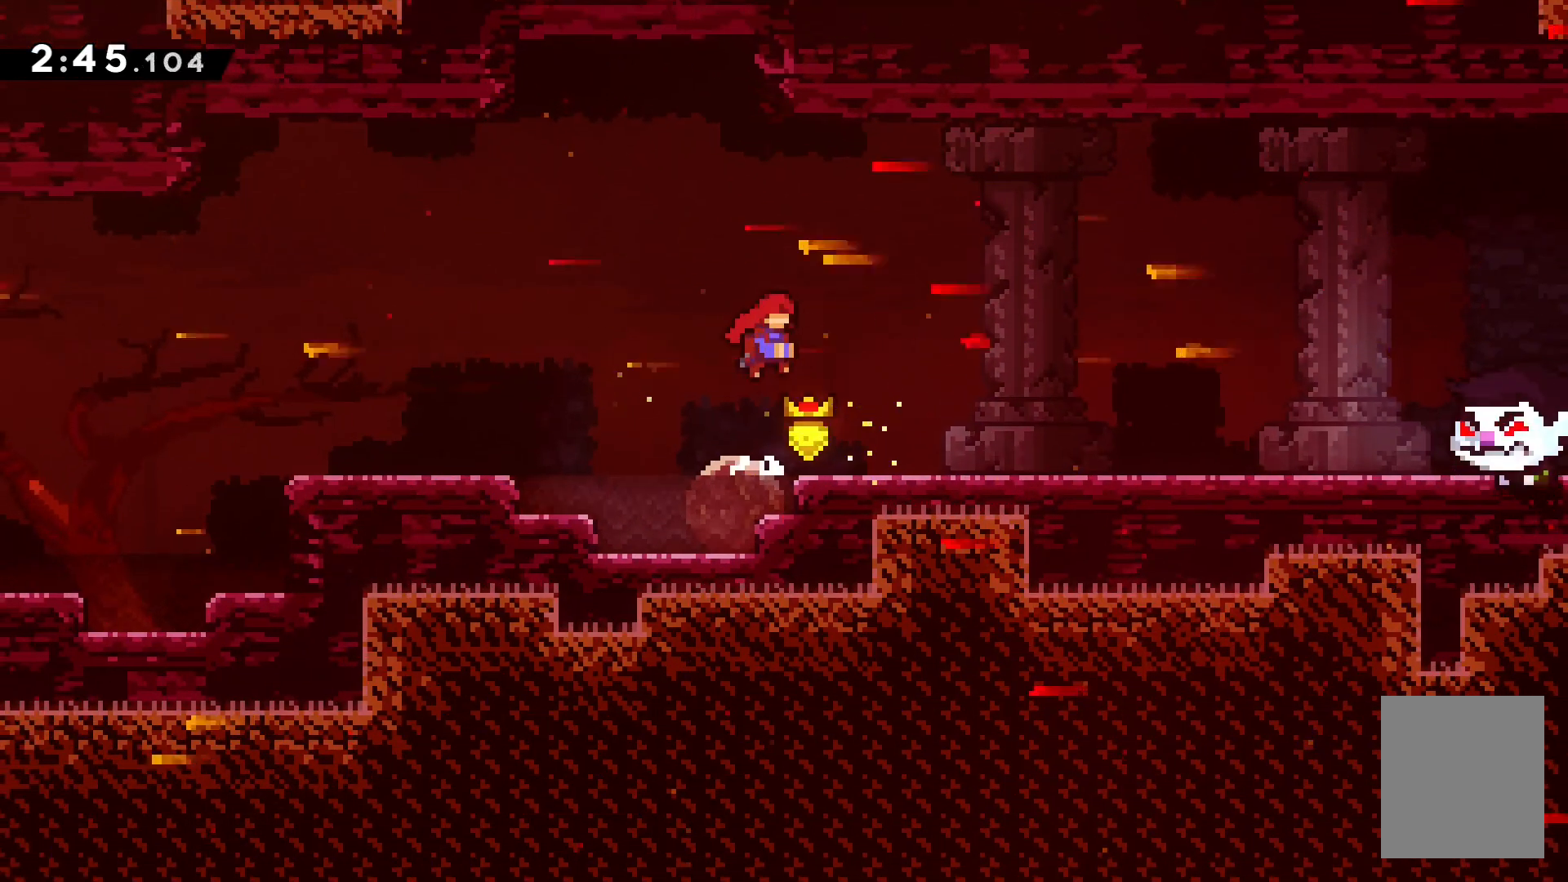
{"keys": ["right", "up"], "events": [[67, "up", "down"], [83, "dash", "down"], [217, "dash", "up"]]}
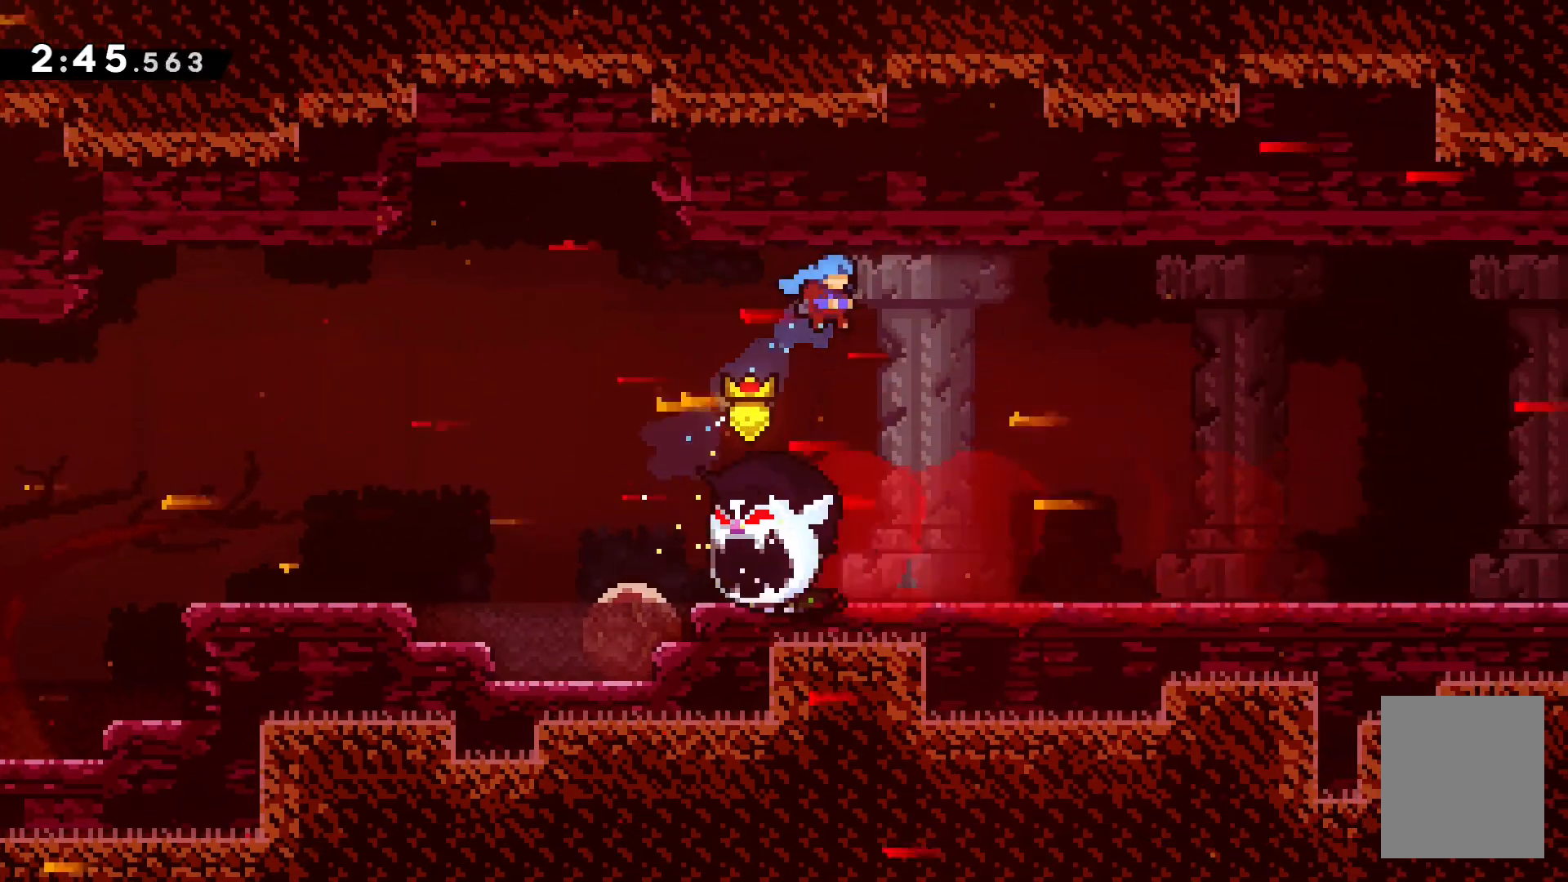
{"keys": ["right"], "events": [[183, "up", "up"], [200, "right", "up"], [433, "right", "down"]]}
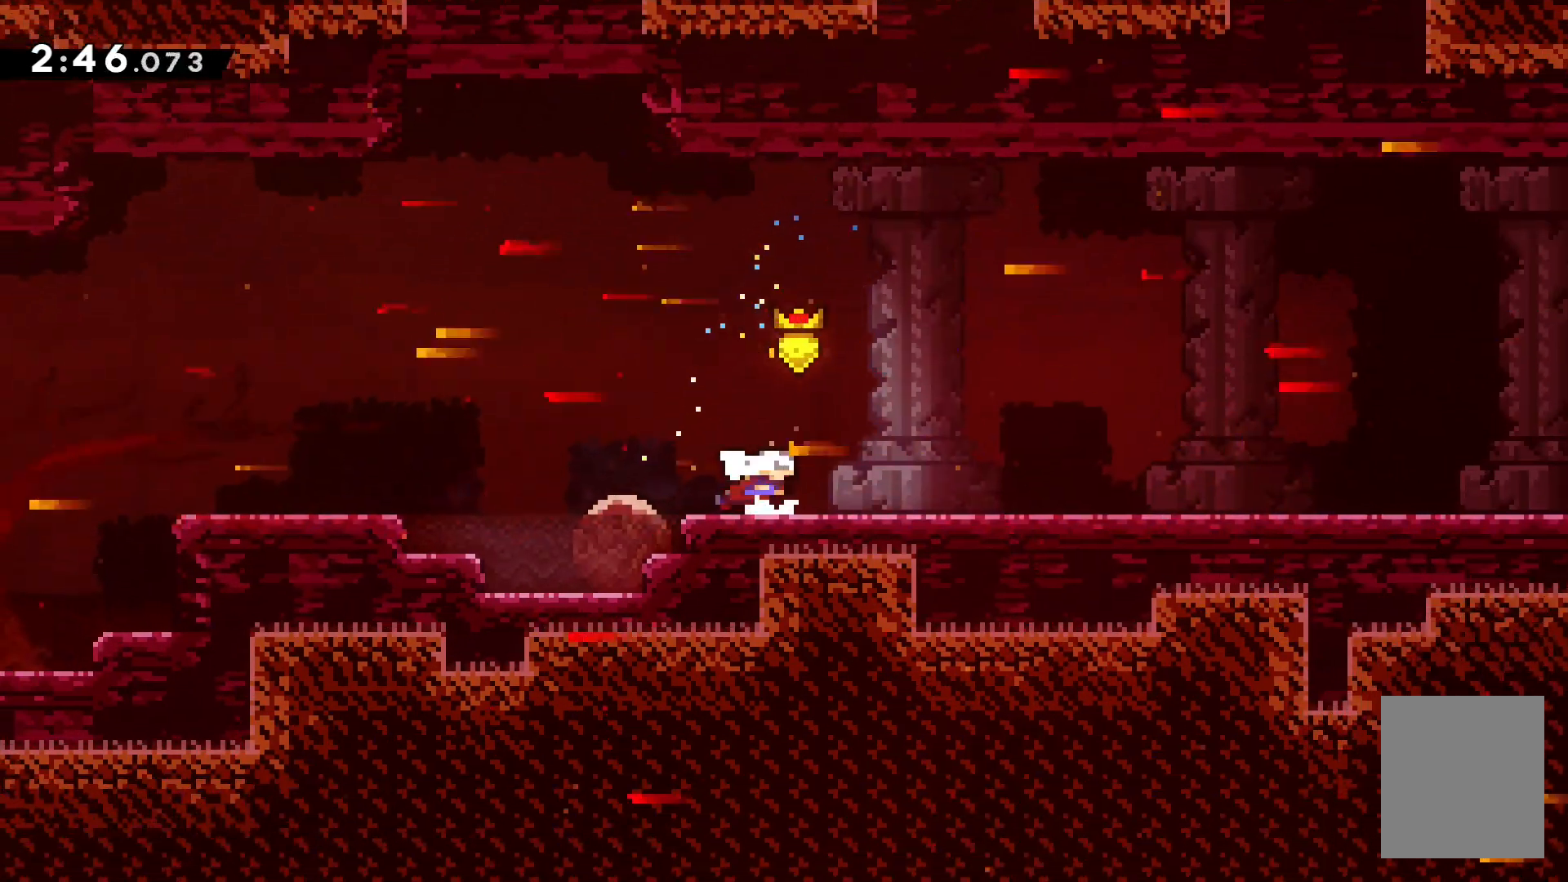
{"keys": ["right"], "events": []}
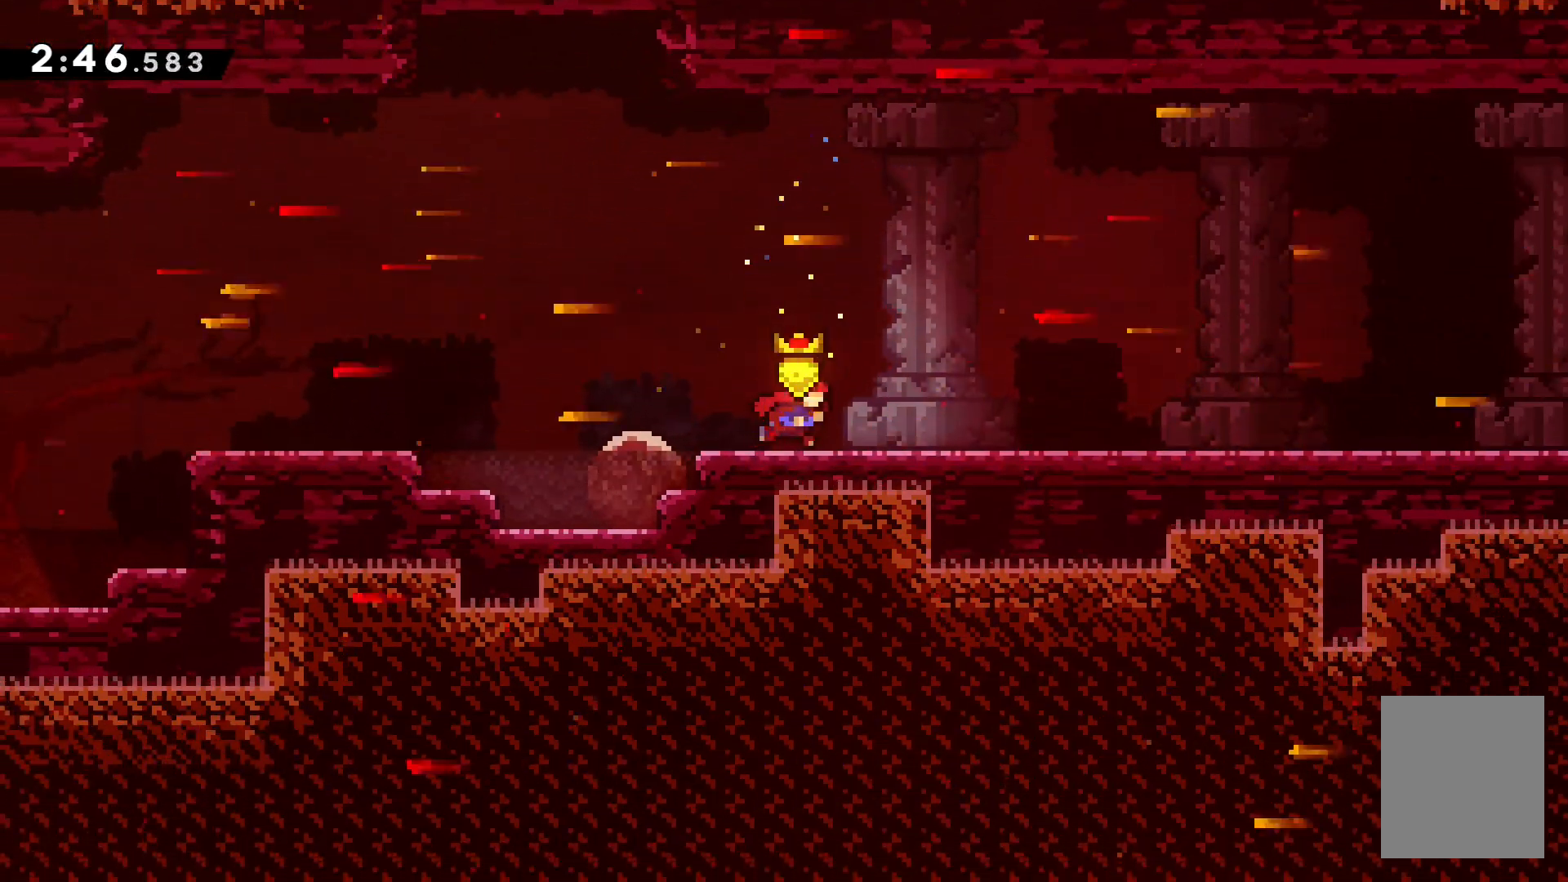
{"keys": ["right"], "events": [[83, "right", "up"], [150, "right", "down"], [350, "right", "up"], [450, "right", "down"]]}
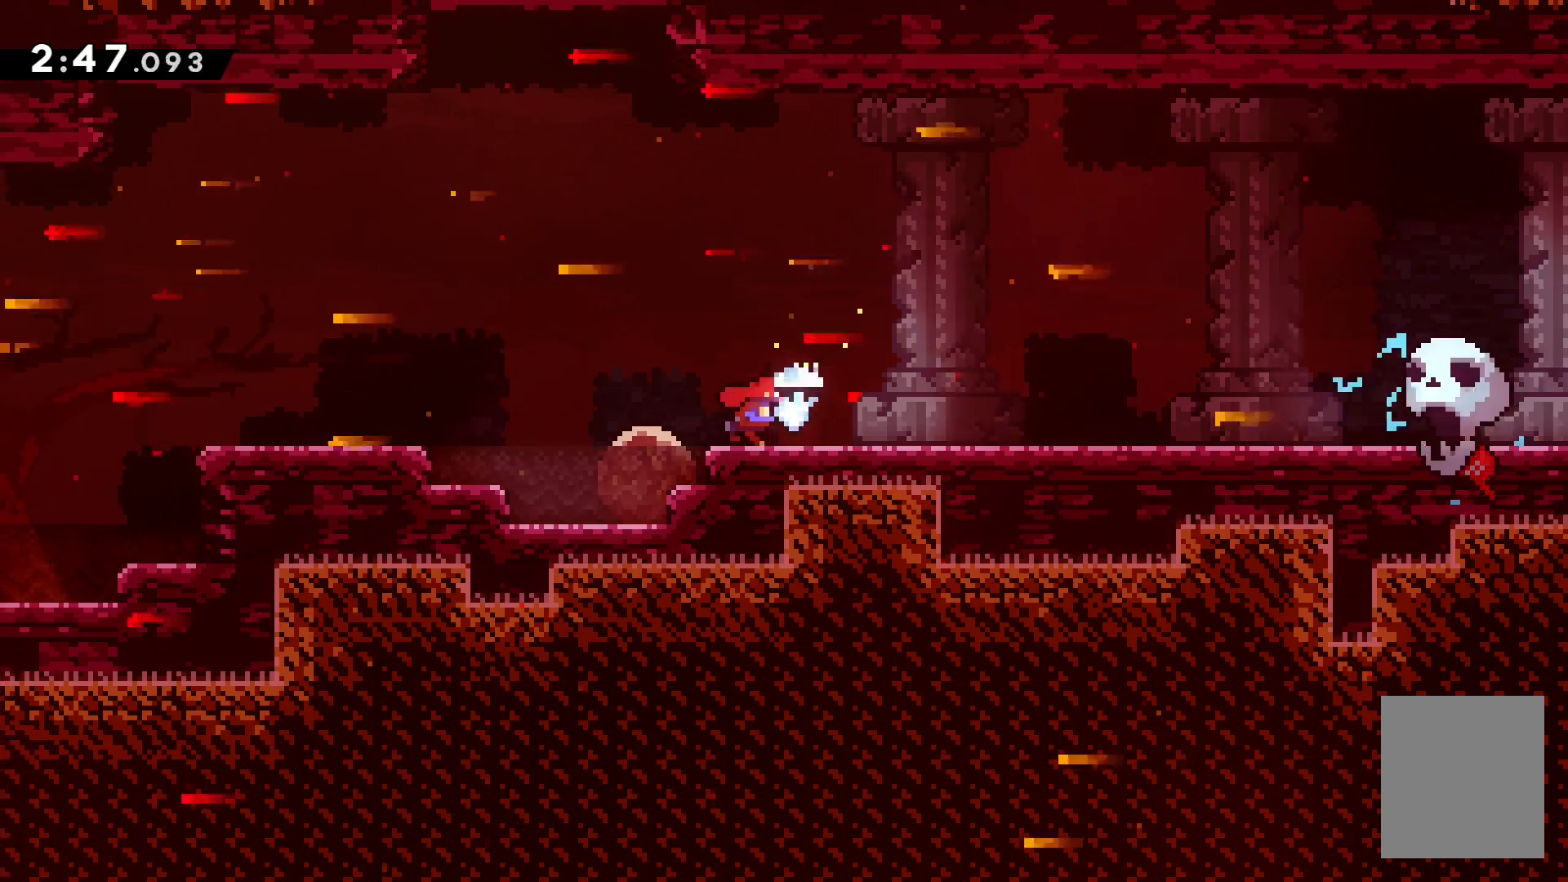
{"keys": ["right"], "events": [[150, "right", "up"], [250, "right", "down"]]}
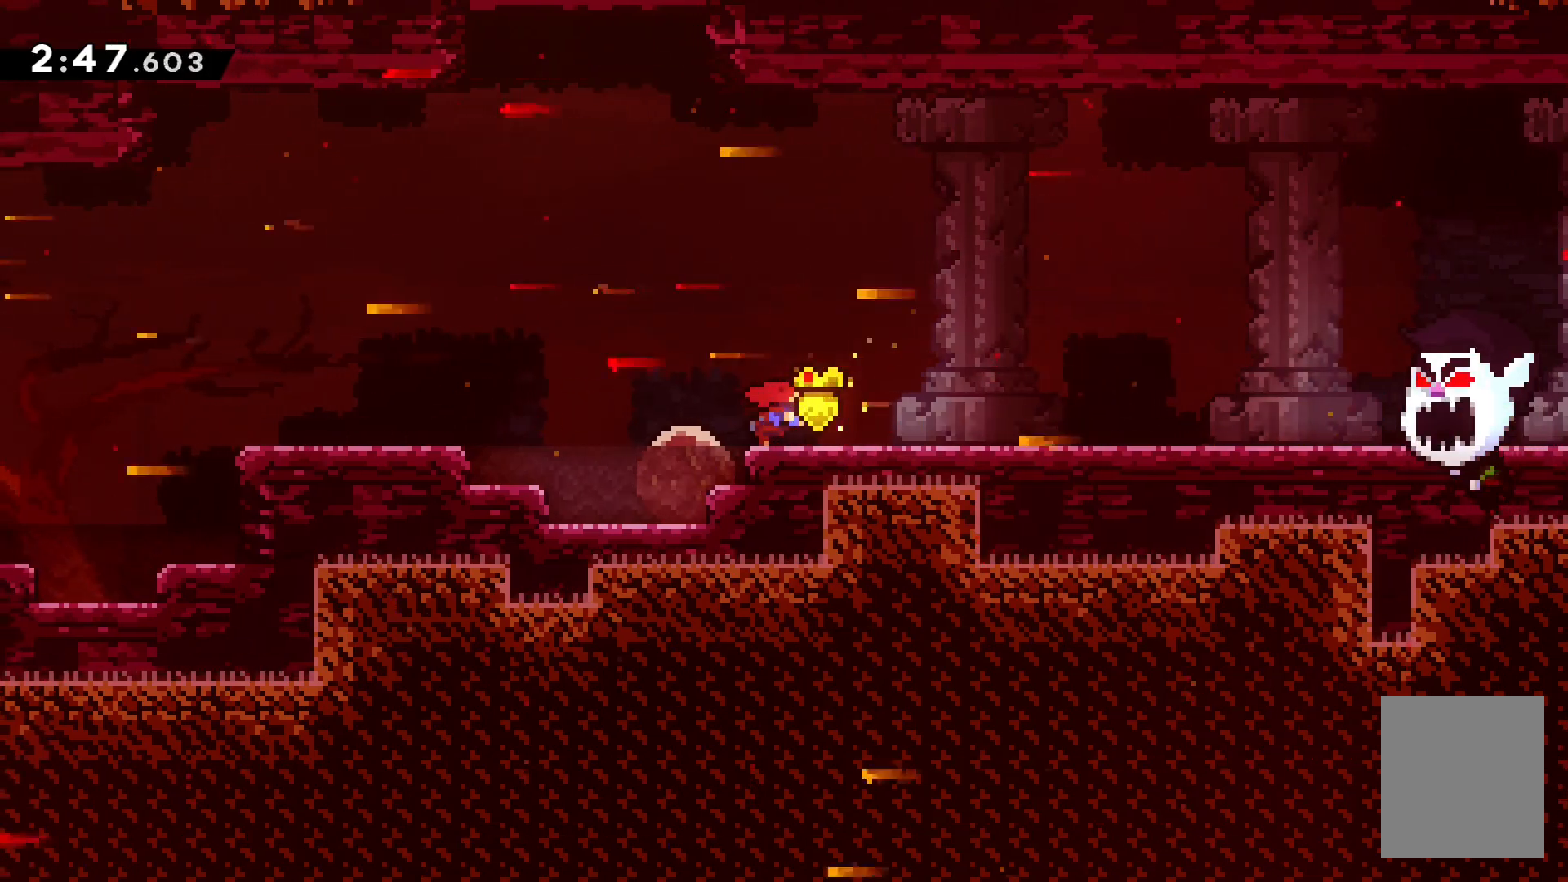
{"keys": ["right"], "events": [[267, "right", "up"], [350, "right", "down"]]}
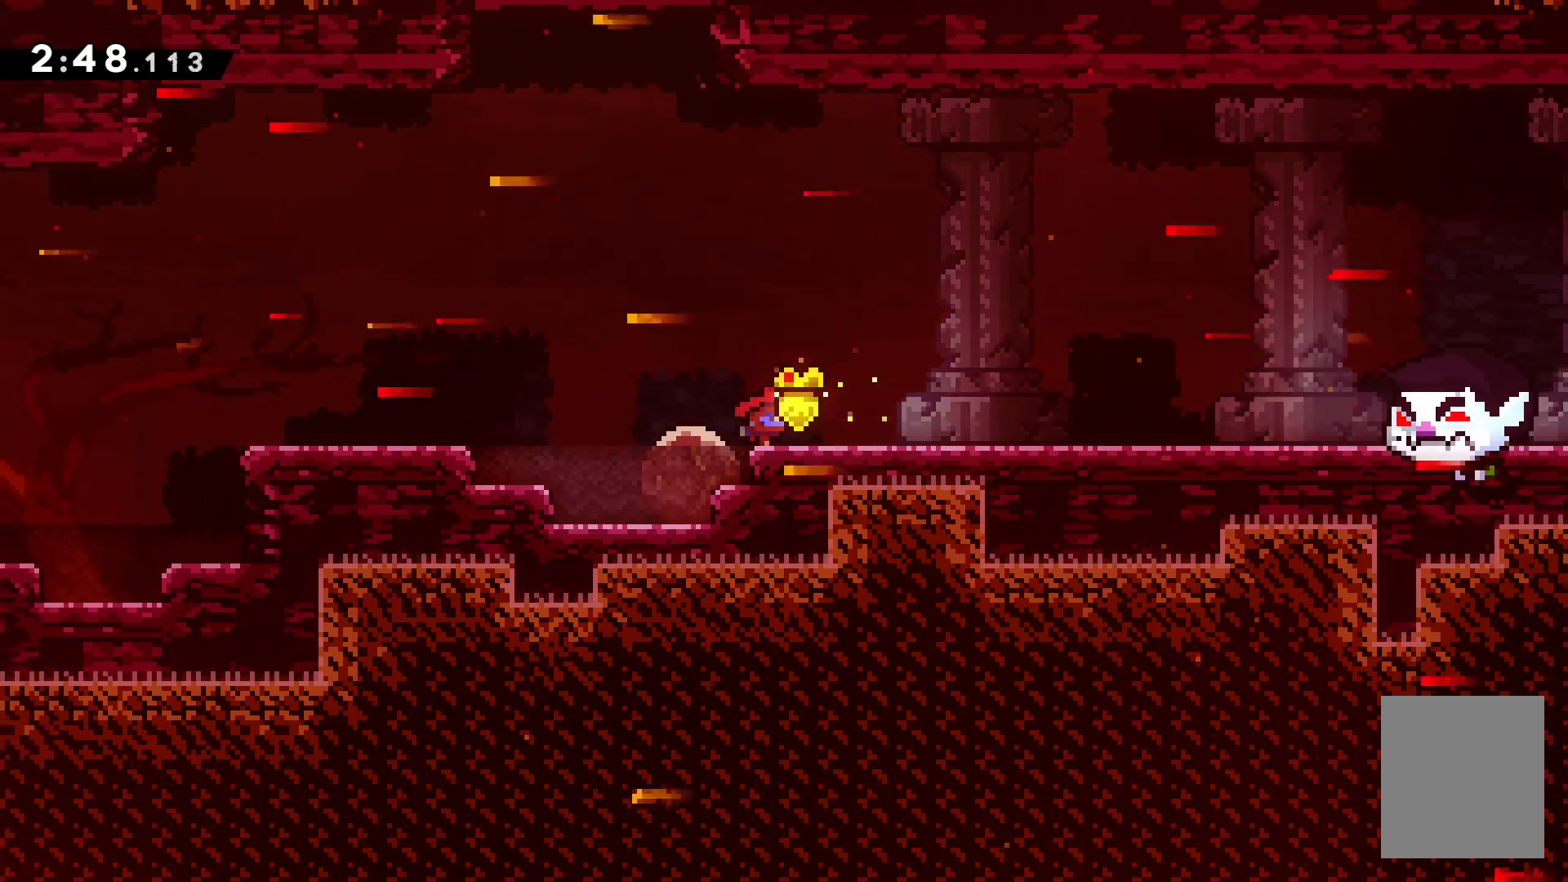
{"keys": ["right"], "events": []}